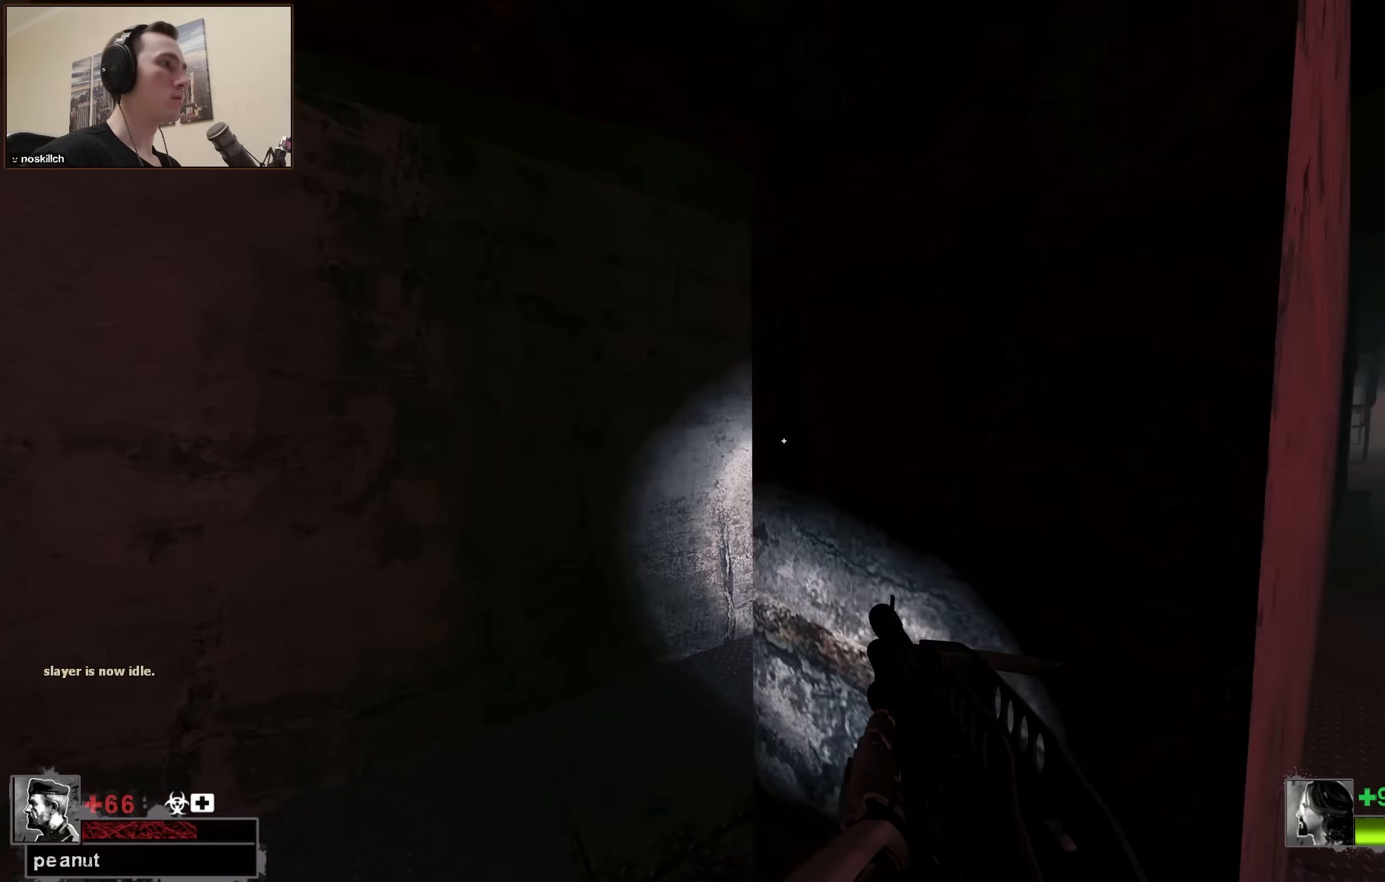
Gameplay with keyboard; each line is a JSON object with the keys held at the frame after it. "events" lists presses ("down") and releases ("up") of "1", "2", "3", "4", "a", "alt", "ctrl", "d", "e", "f", "q", "r", "s", "shift", "space", "tab" and "w" between this image and that frame as [ms after this image, input, new state], when the widget could be followed in between. No other keys are recorded. Mouse input is not recorded.
{"keys": ["d"], "events": [[100, "a", "up"], [150, "a", "down"], [234, "a", "up"], [384, "d", "down"], [467, "w", "up"]]}
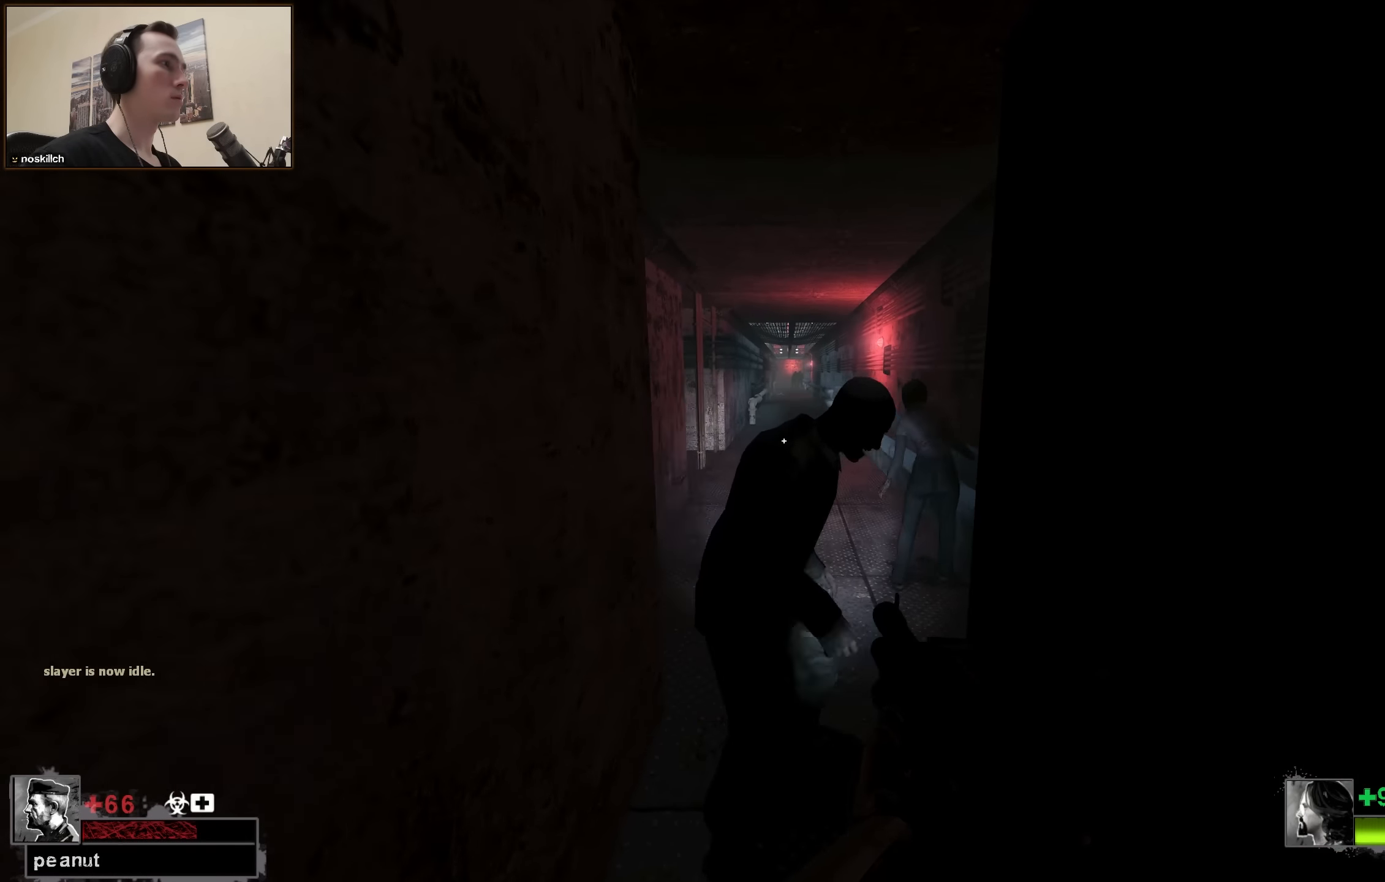
{"keys": ["w"], "events": [[17, "d", "up"], [384, "w", "down"]]}
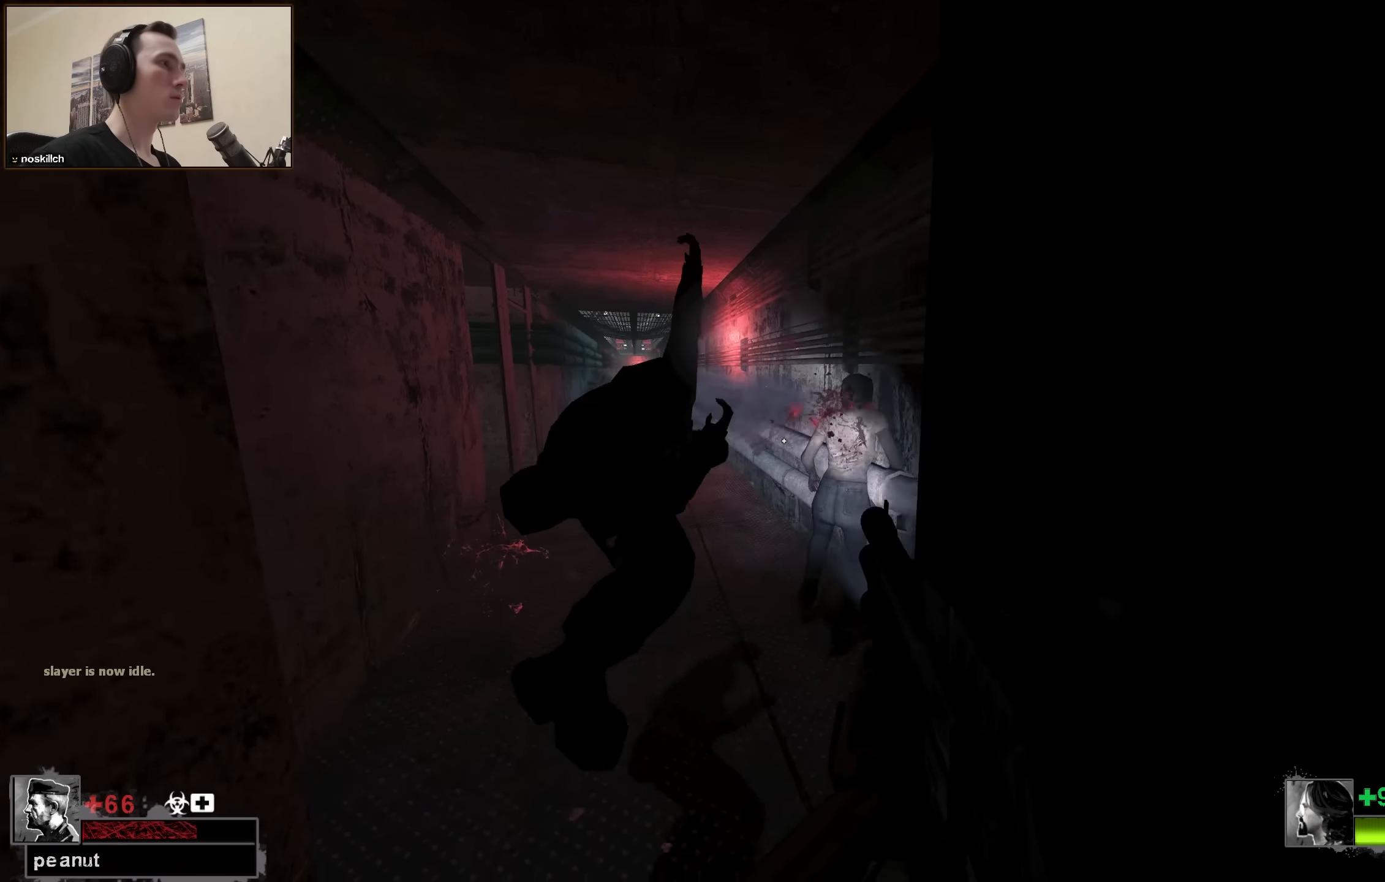
{"keys": ["d", "w"], "events": [[167, "d", "down"], [267, "d", "up"], [367, "d", "down"]]}
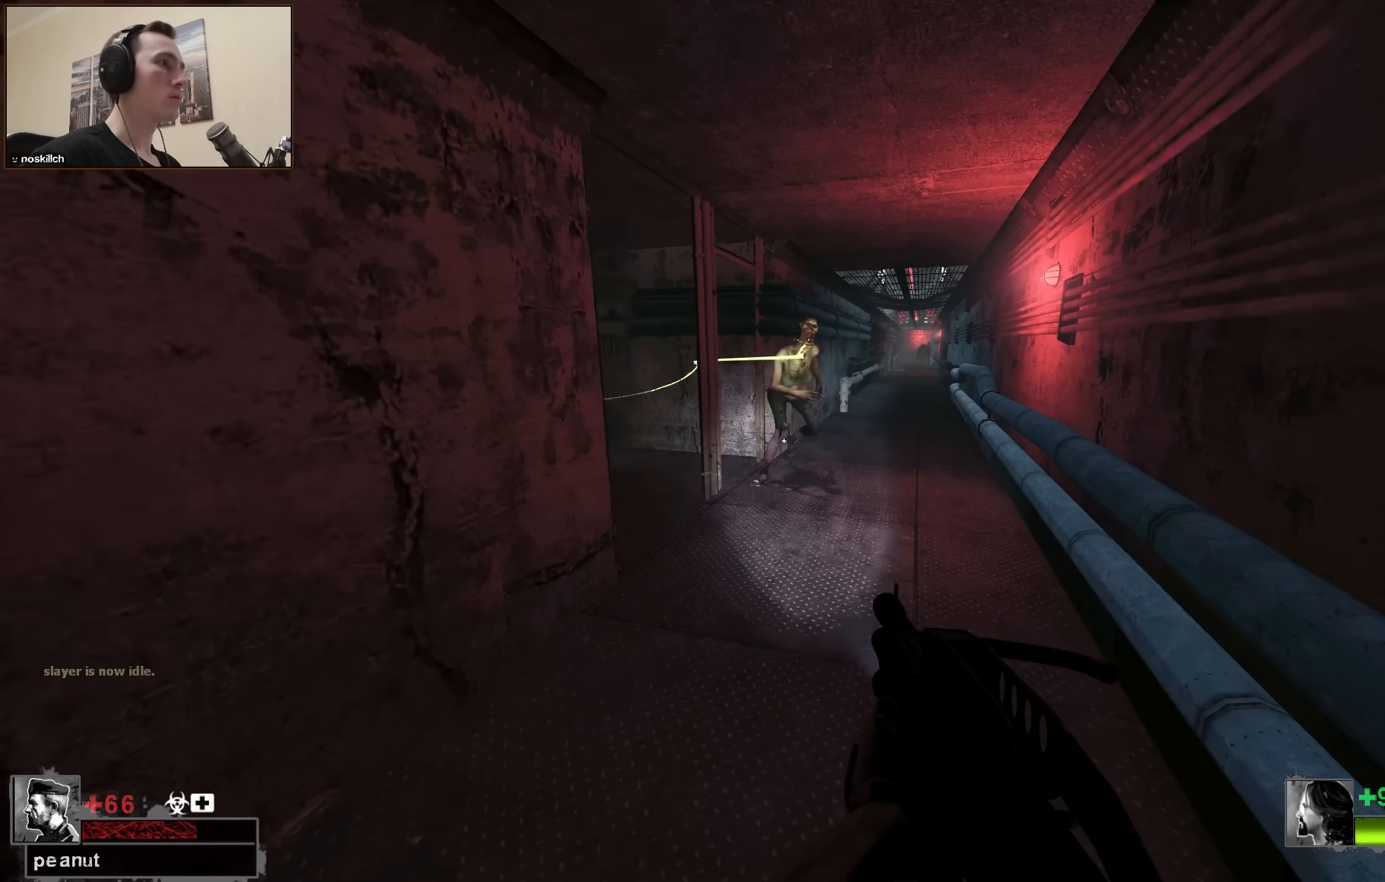
{"keys": ["d"], "events": [[50, "d", "up"], [284, "d", "down"], [334, "w", "up"]]}
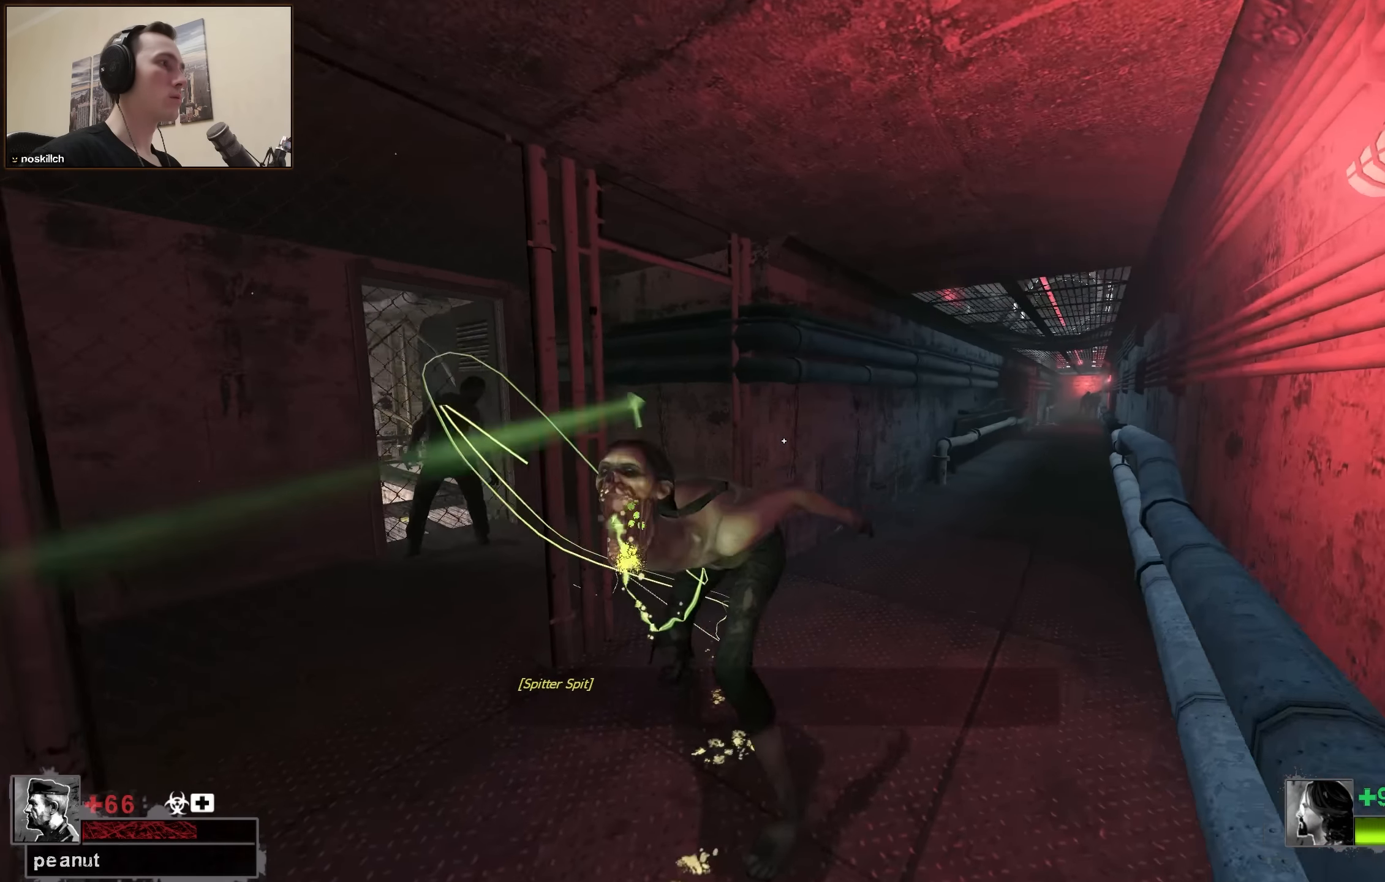
{"keys": ["r", "w"], "events": [[117, "w", "down"], [217, "d", "up"], [400, "r", "down"]]}
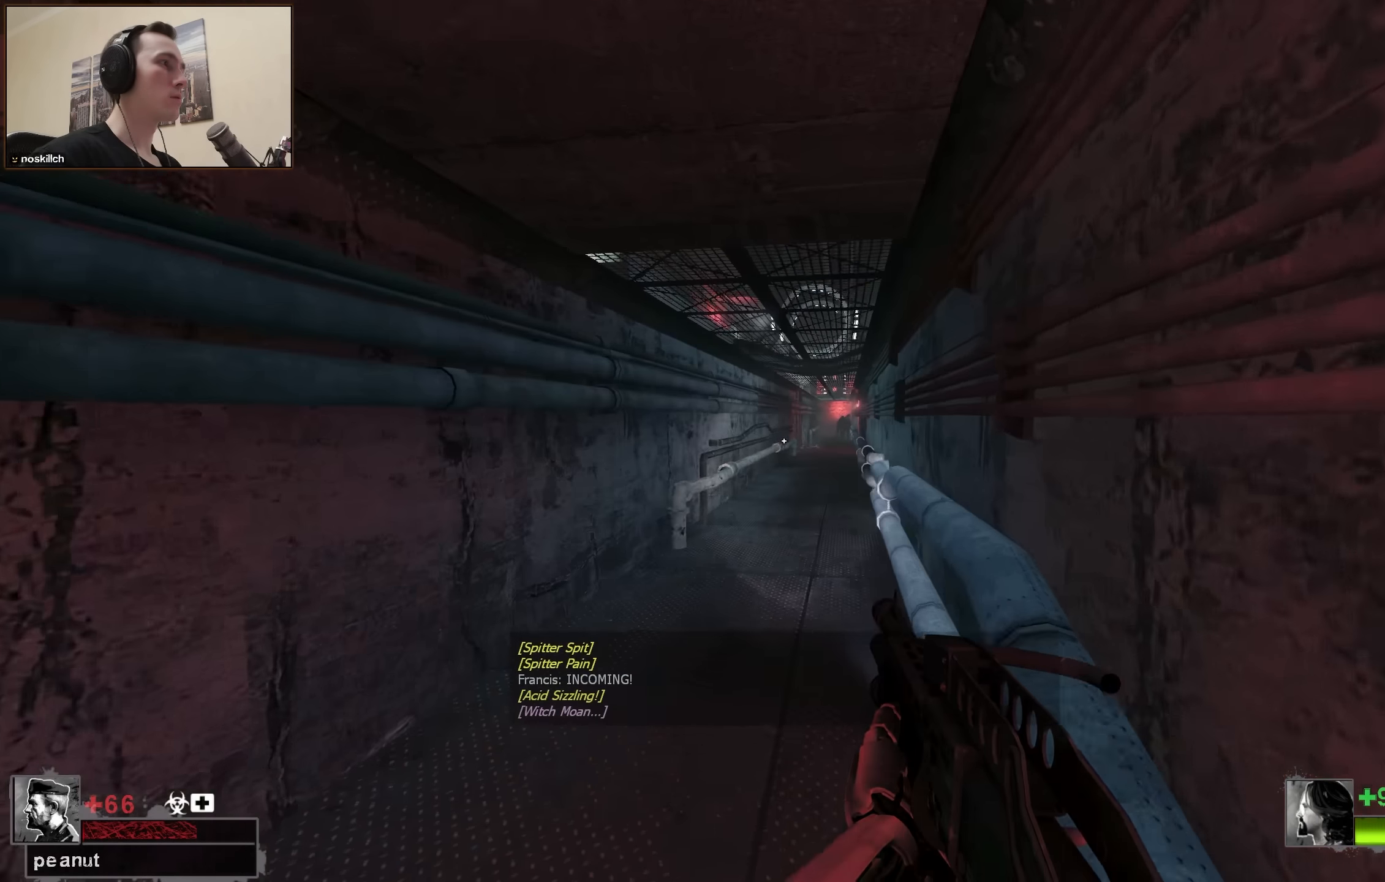
{"keys": ["w"], "events": [[34, "r", "up"]]}
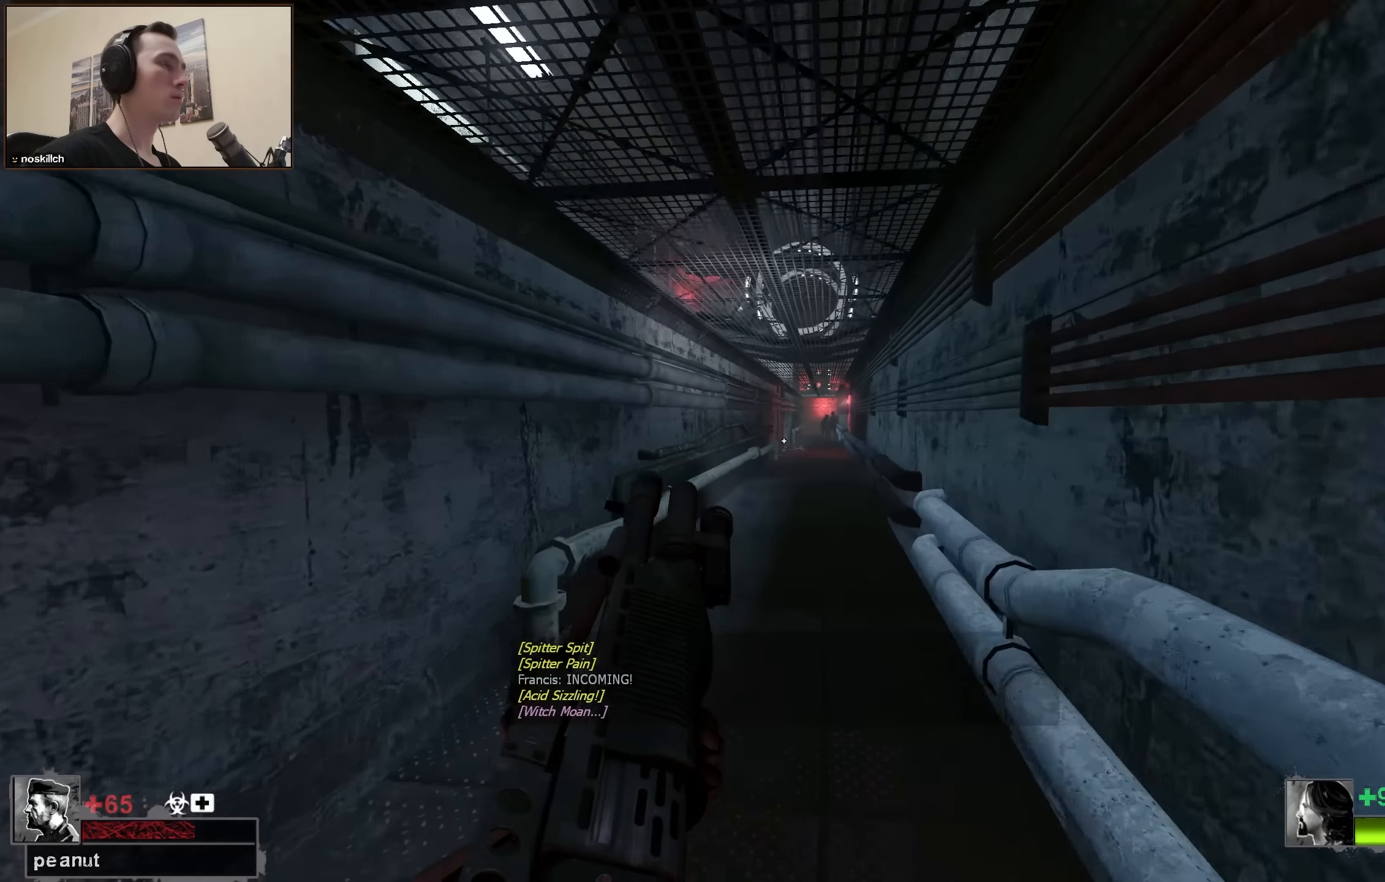
{"keys": ["w"], "events": [[234, "q", "down"], [334, "q", "up"], [384, "r", "down"], [467, "r", "up"]]}
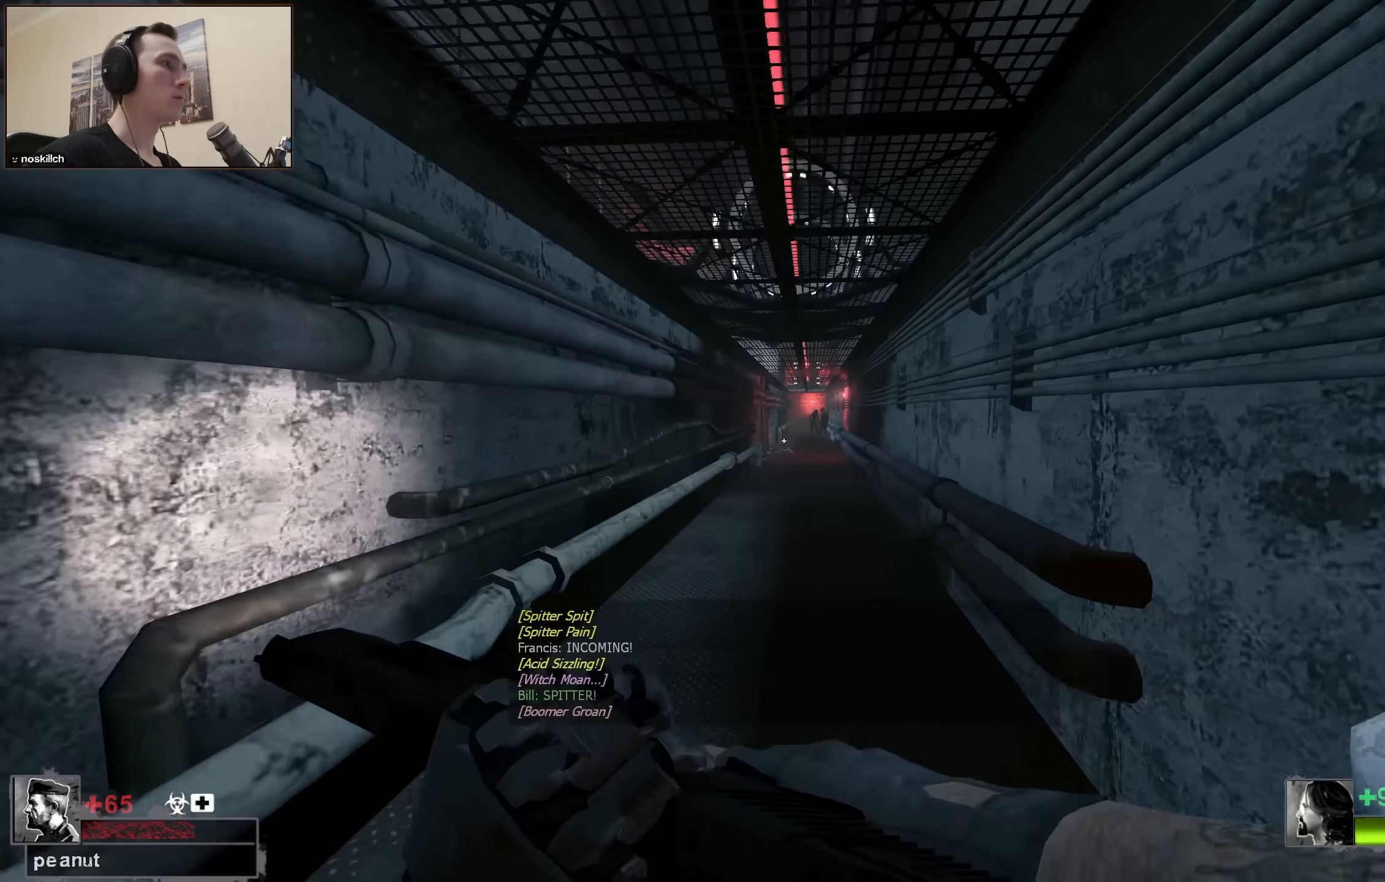
{"keys": ["w"], "events": []}
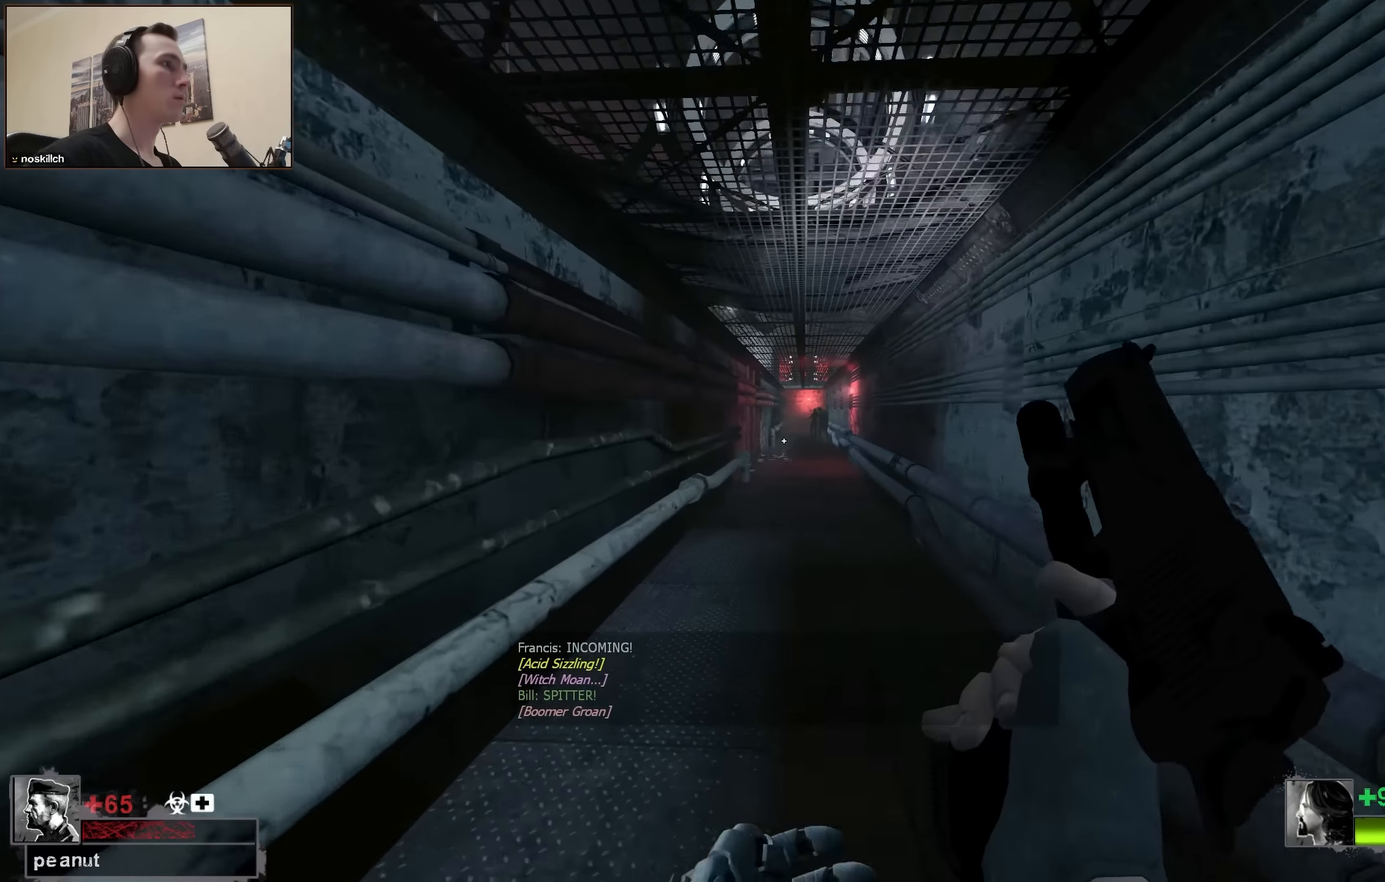
{"keys": ["w"], "events": [[184, "d", "down"], [317, "d", "up"]]}
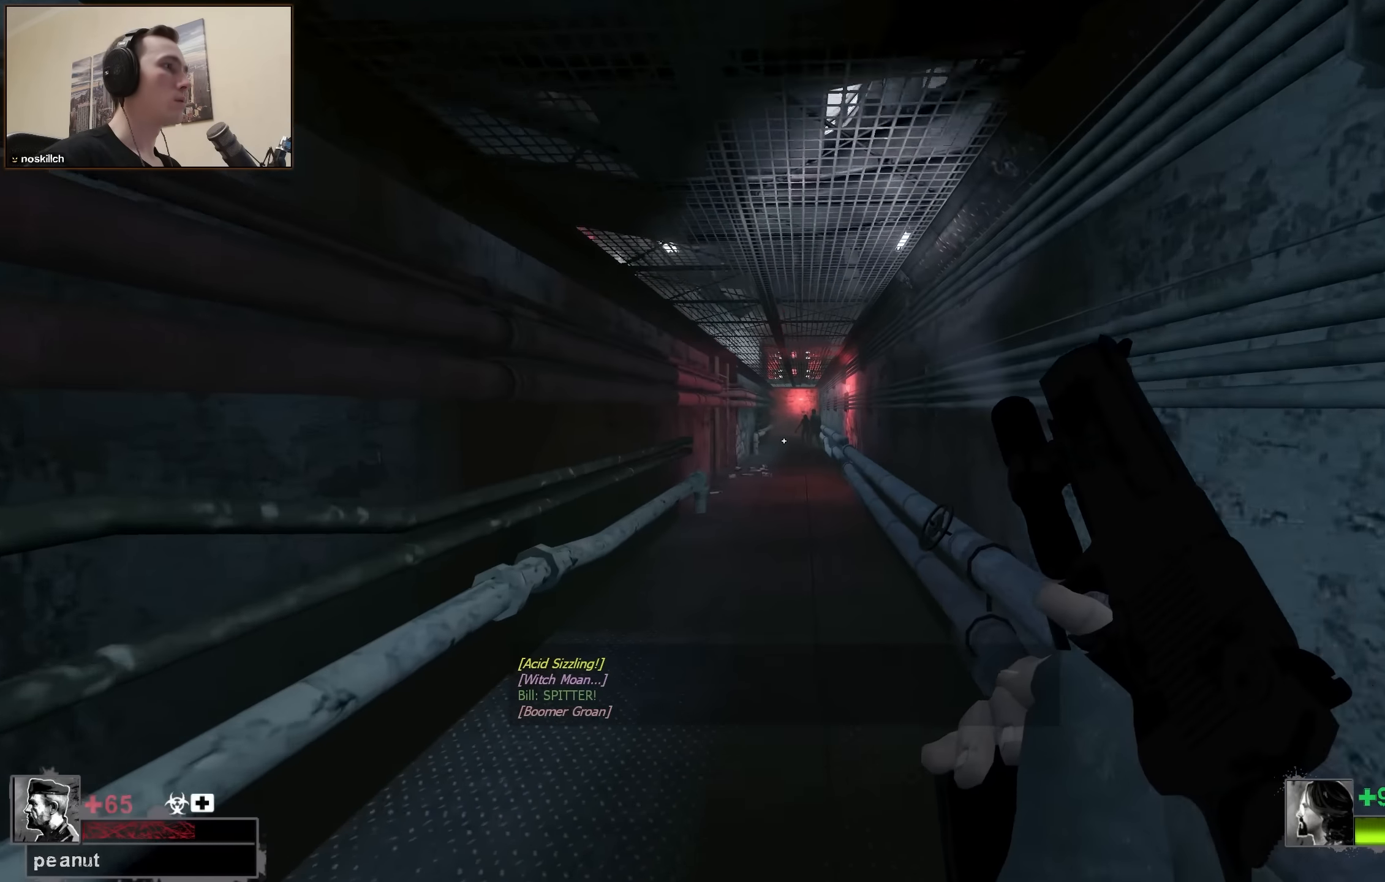
{"keys": ["w"], "events": []}
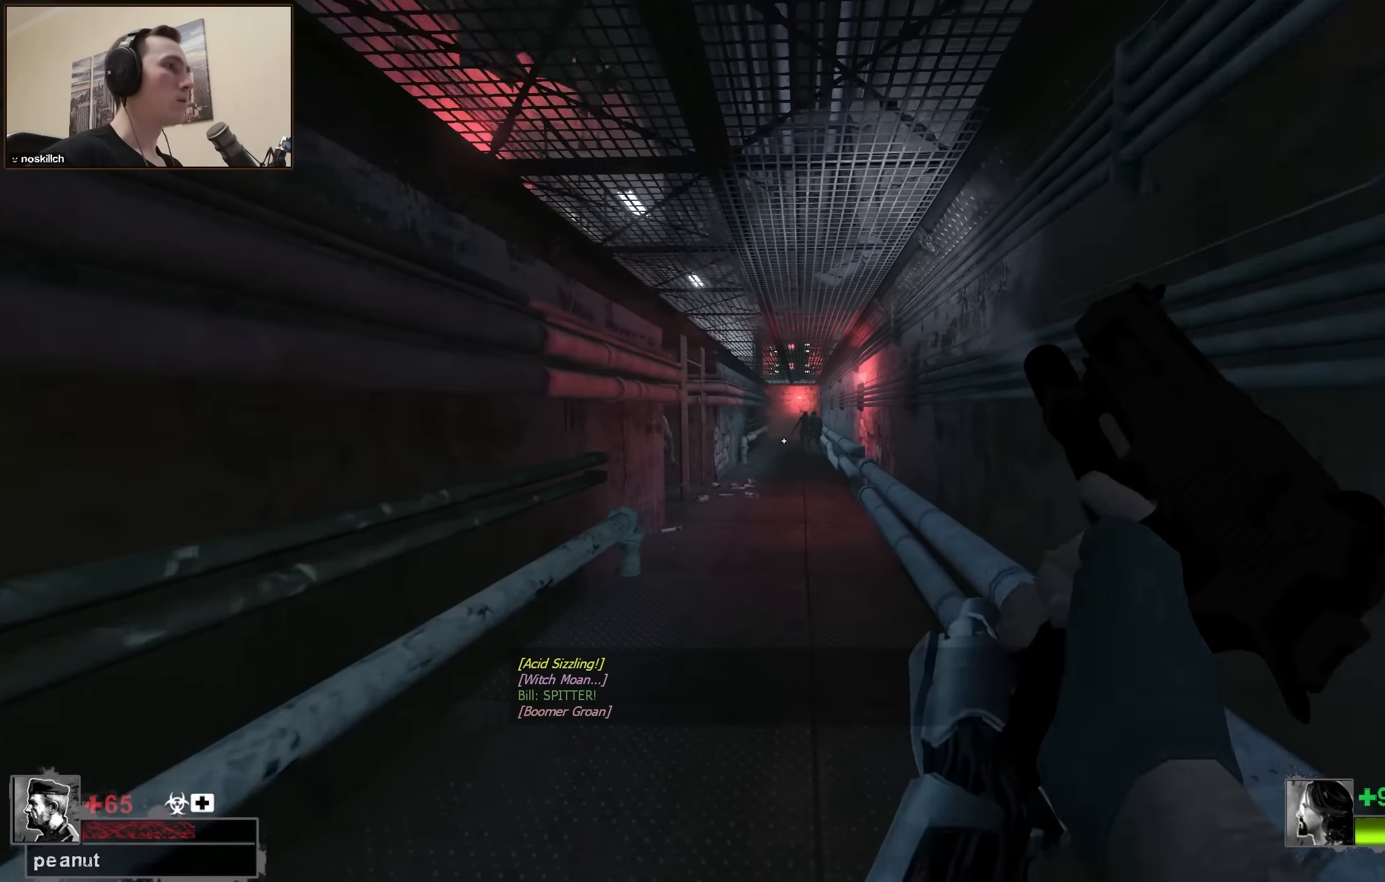
{"keys": ["d", "w"], "events": [[400, "d", "down"]]}
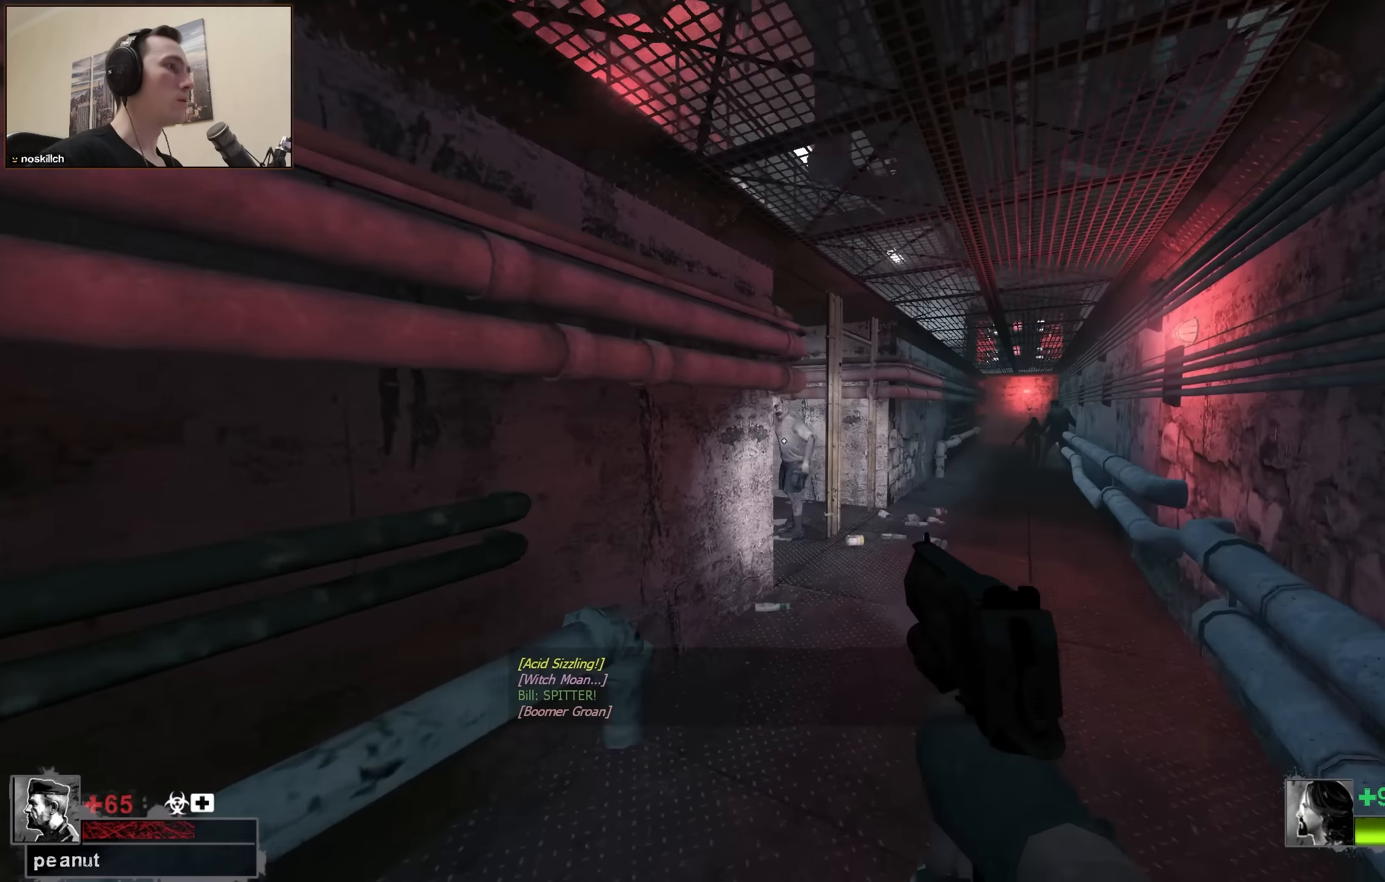
{"keys": ["d", "w"], "events": []}
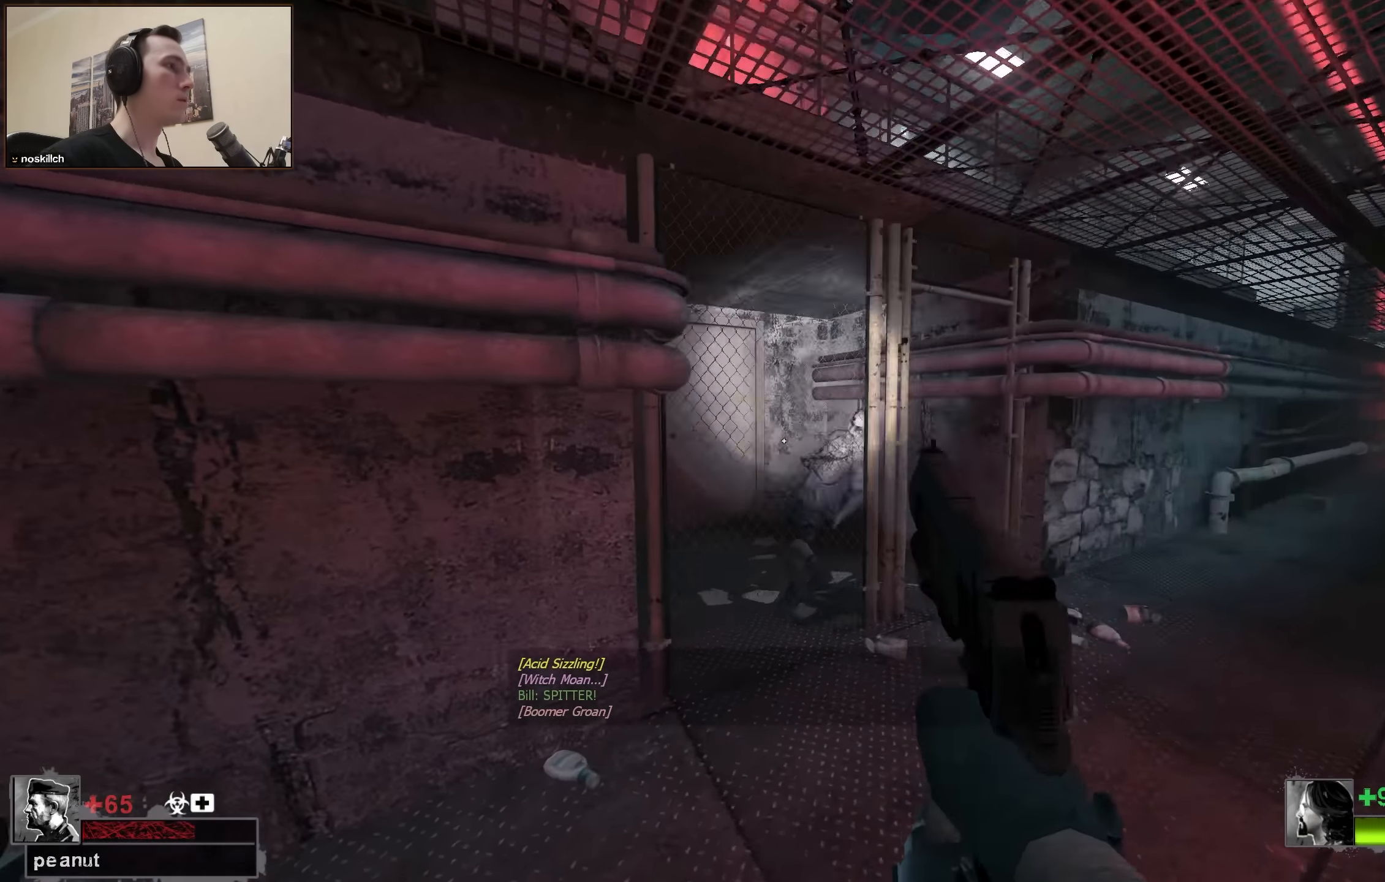
{"keys": ["w"], "events": [[234, "w", "up"], [384, "d", "up"], [384, "w", "down"]]}
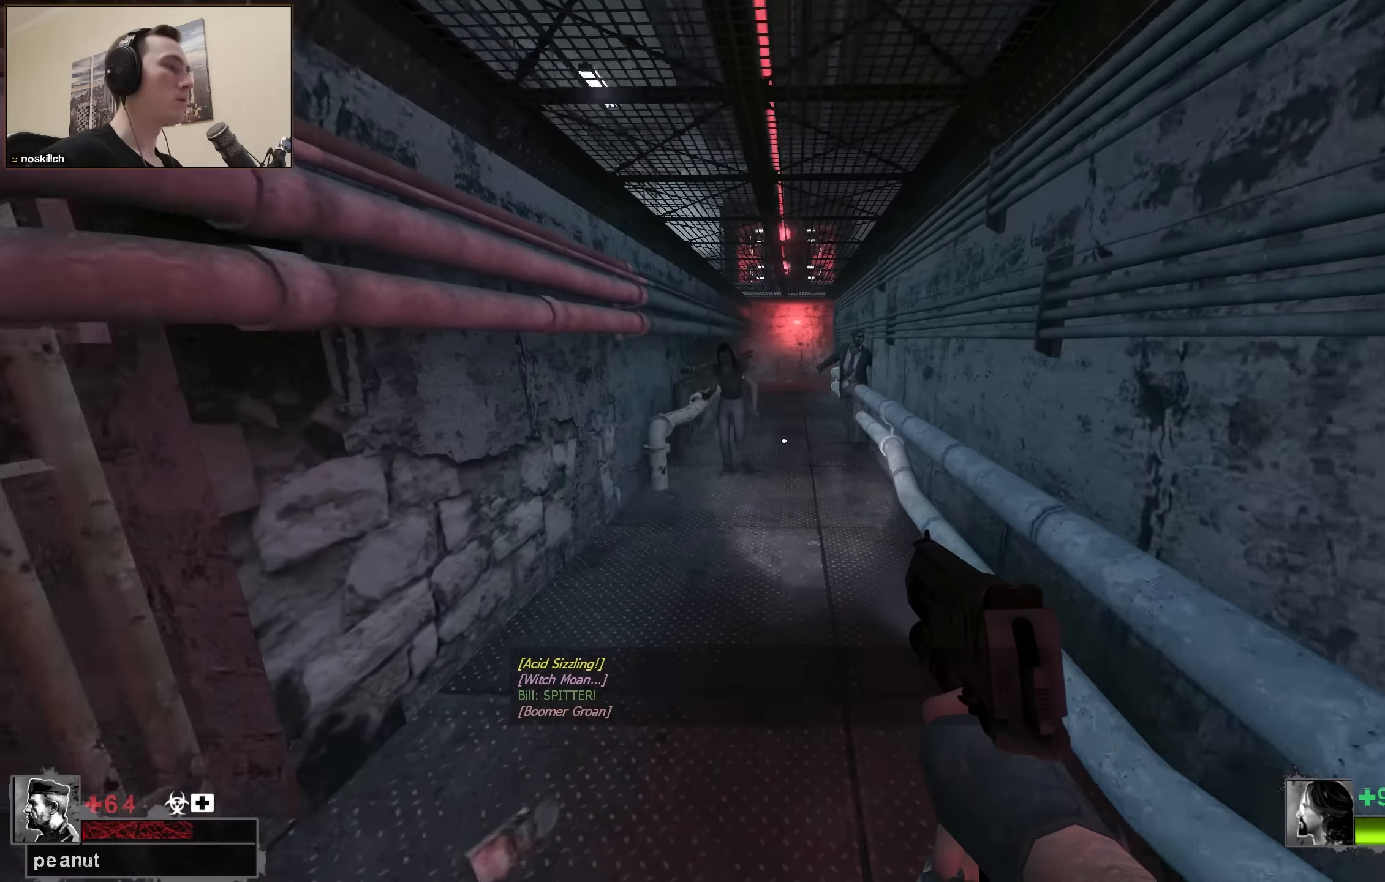
{"keys": ["ctrl", "w"], "events": [[150, "ctrl", "down"], [250, "w", "up"], [483, "w", "down"]]}
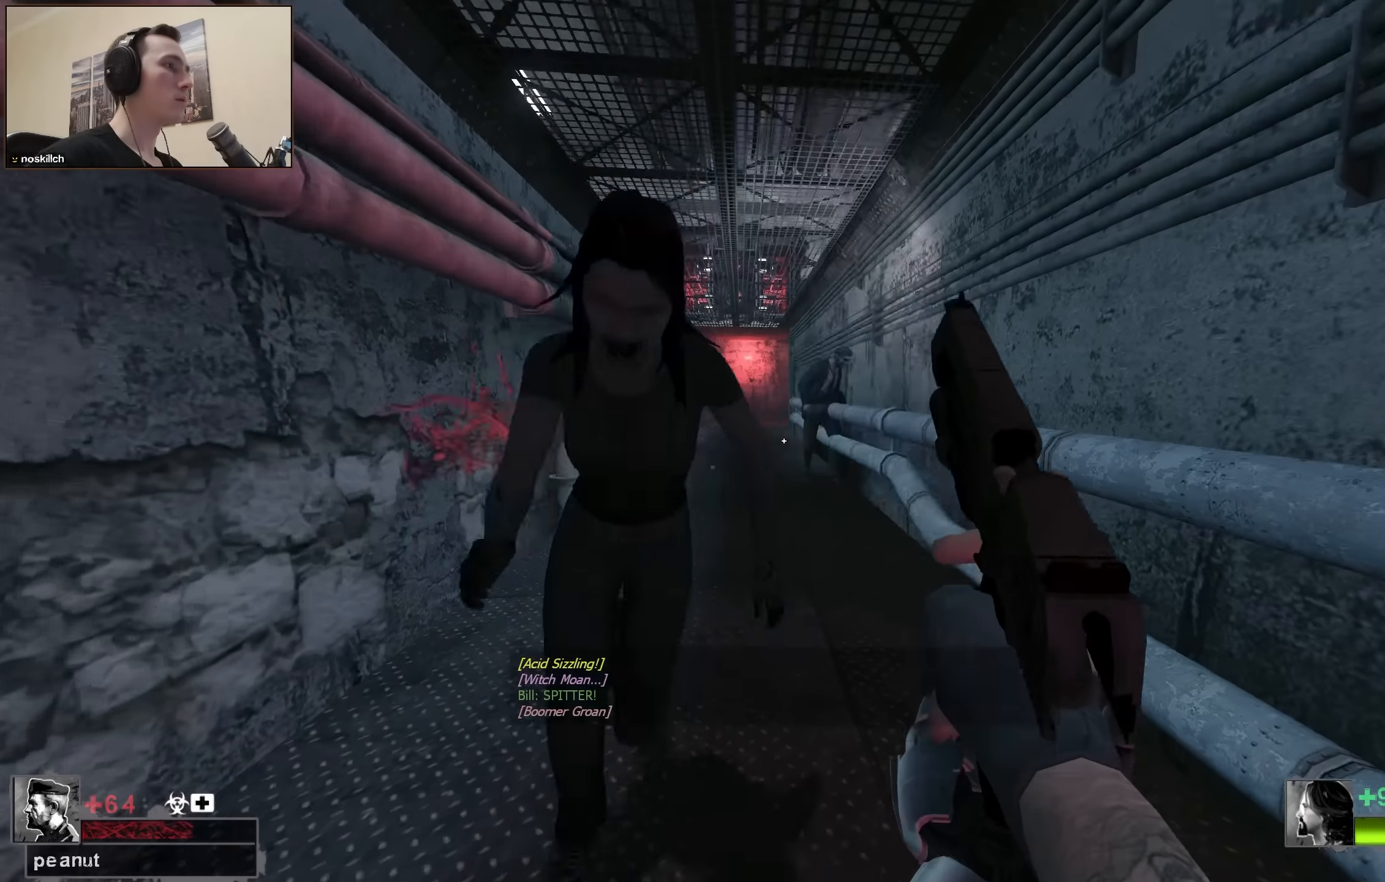
{"keys": [], "events": [[316, "w", "up"], [366, "ctrl", "up"]]}
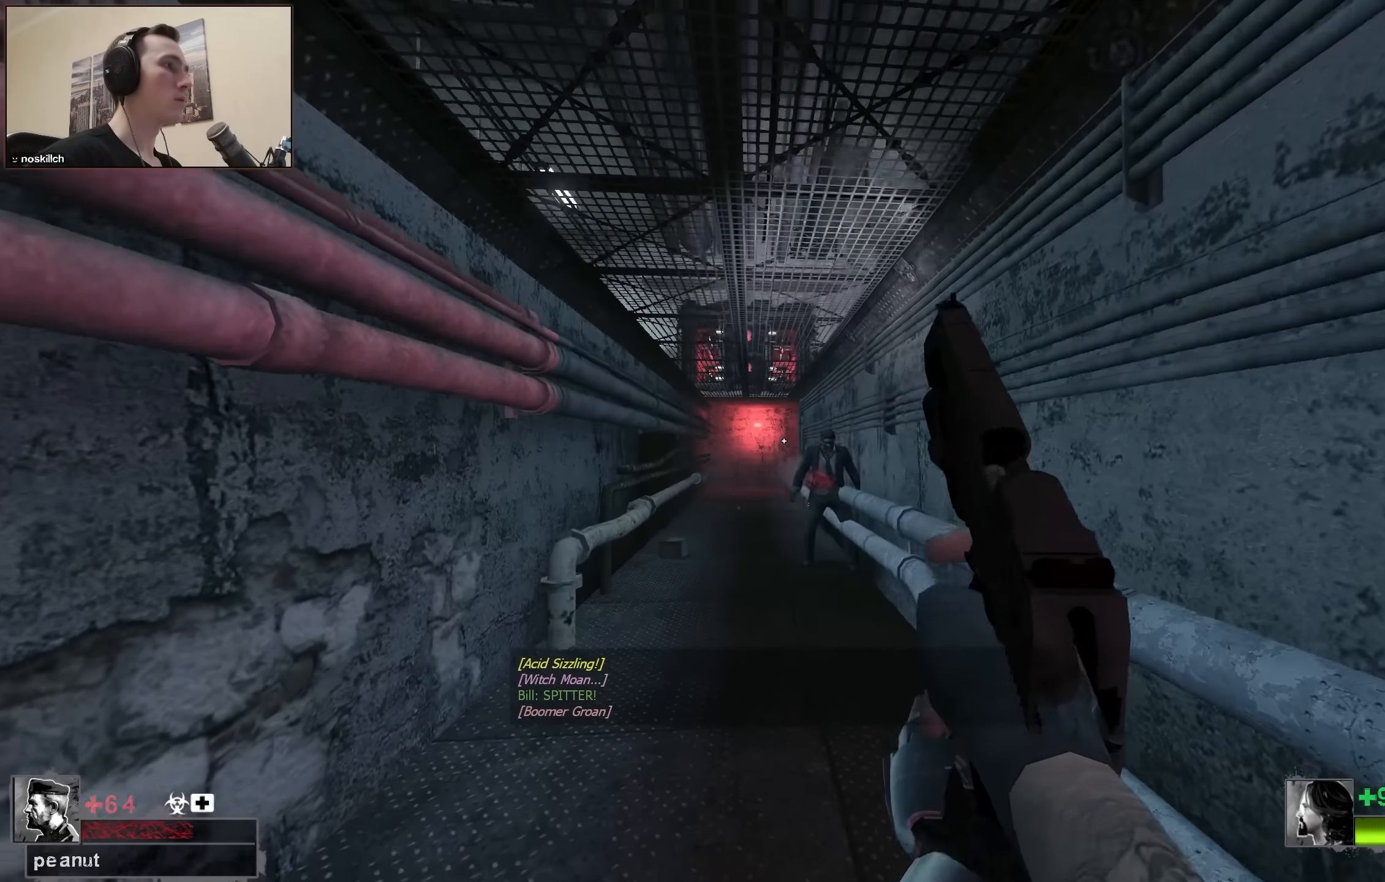
{"keys": [], "events": [[183, "r", "down"], [333, "r", "up"]]}
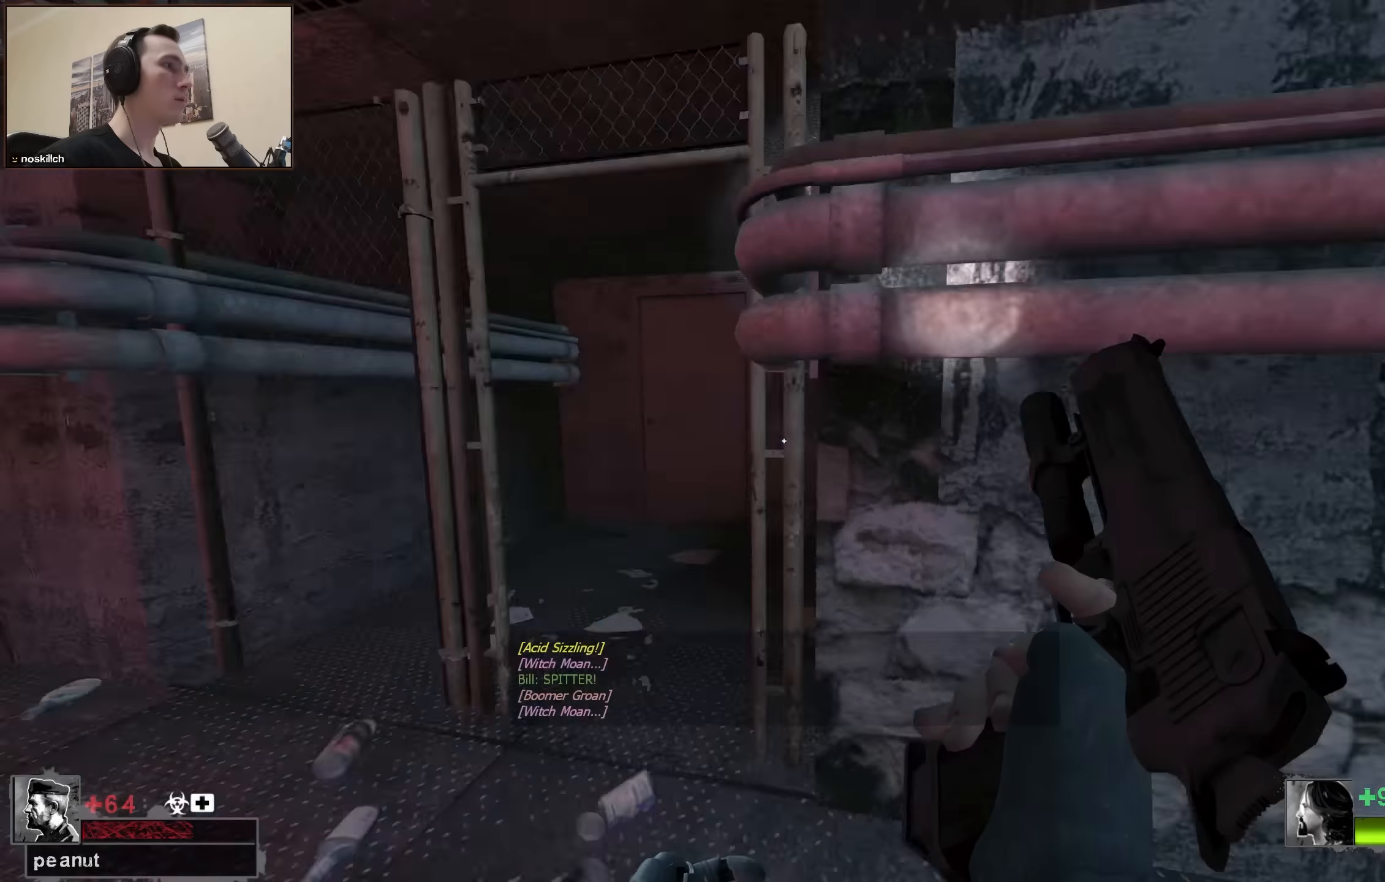
{"keys": [], "events": []}
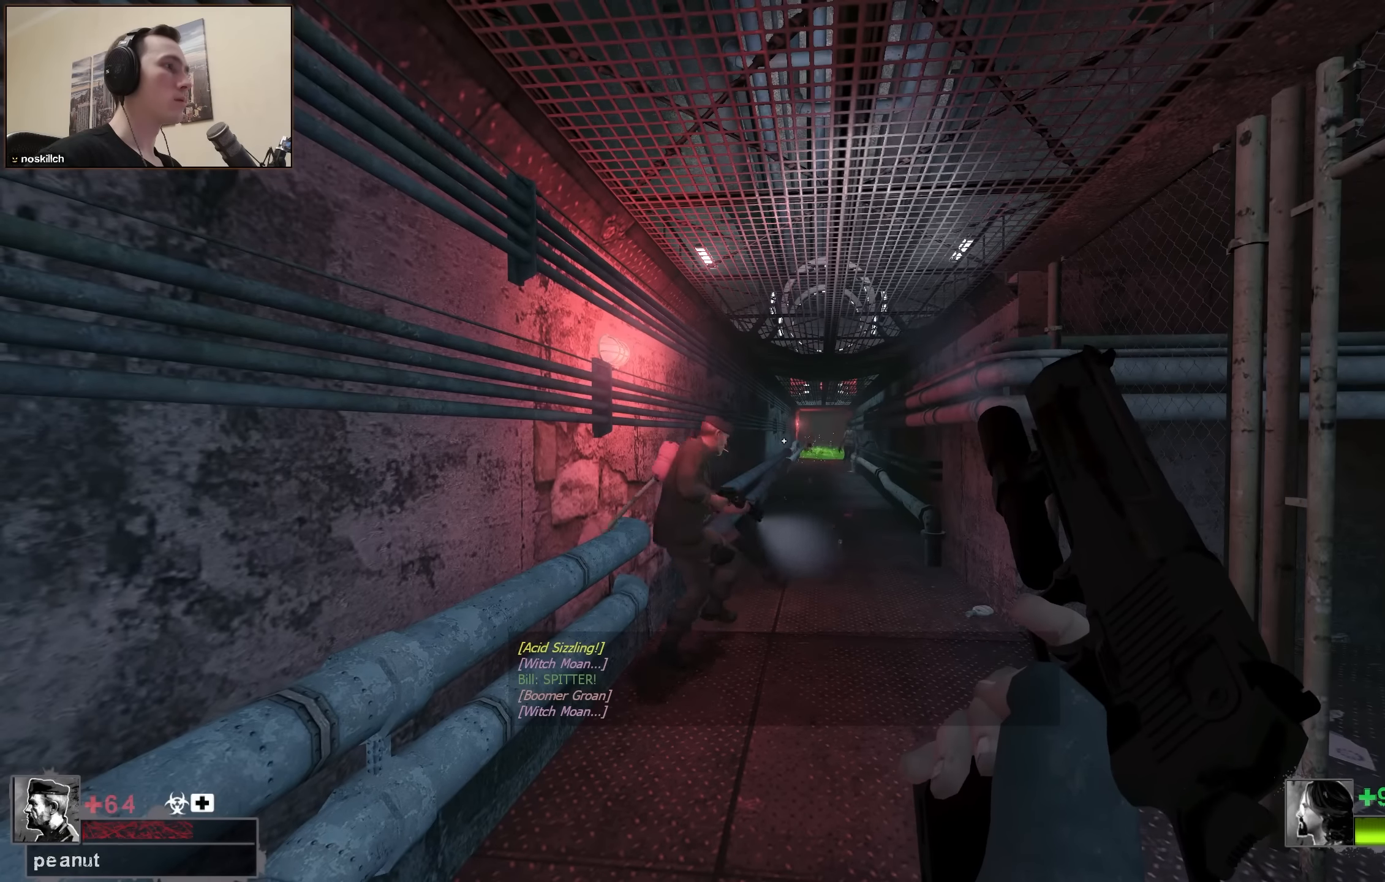
{"keys": ["d"], "events": [[216, "s", "down"], [416, "d", "down"], [416, "s", "up"]]}
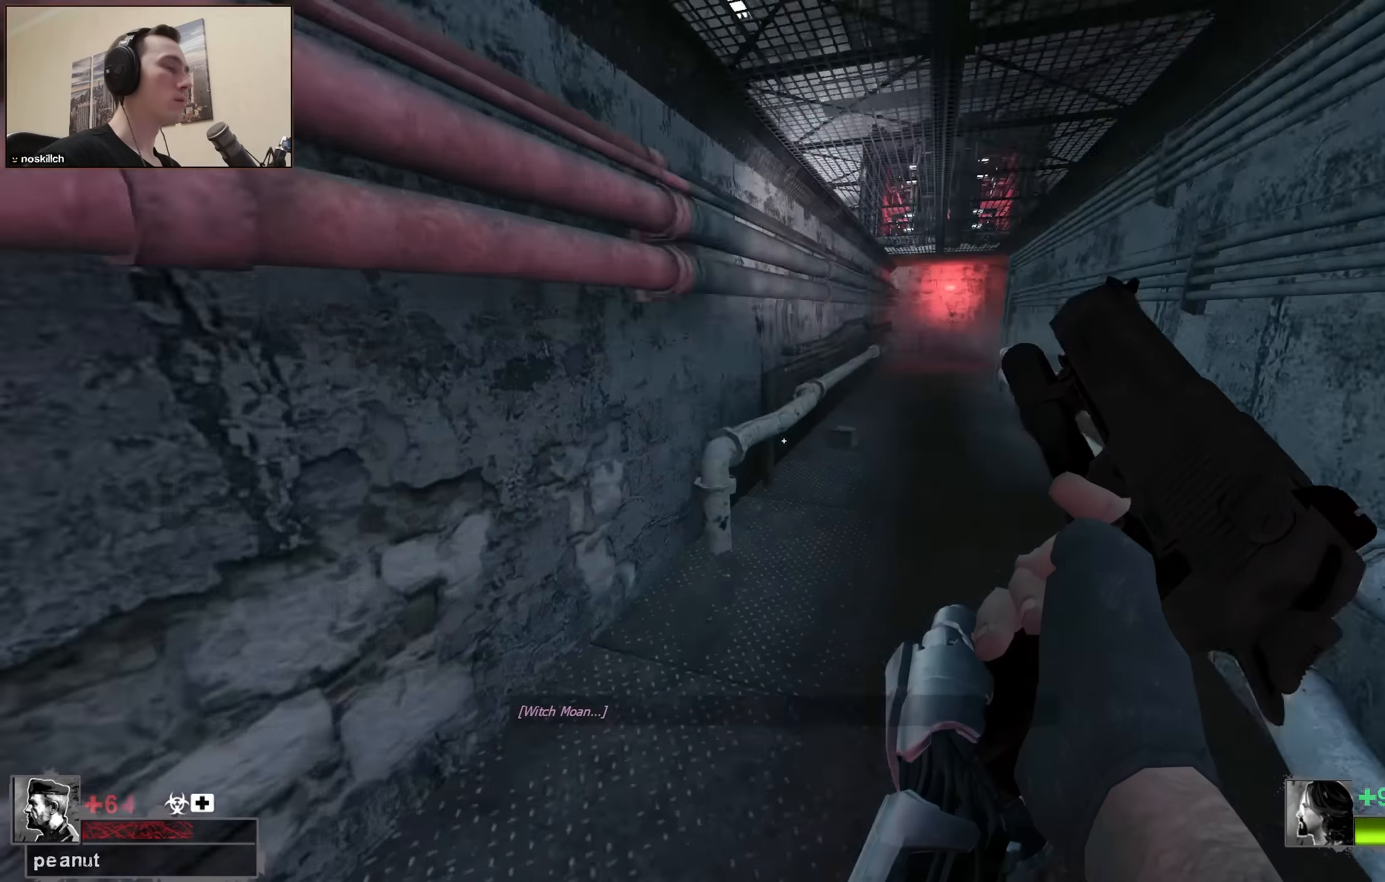
{"keys": ["w"], "events": [[16, "w", "down"], [150, "d", "up"]]}
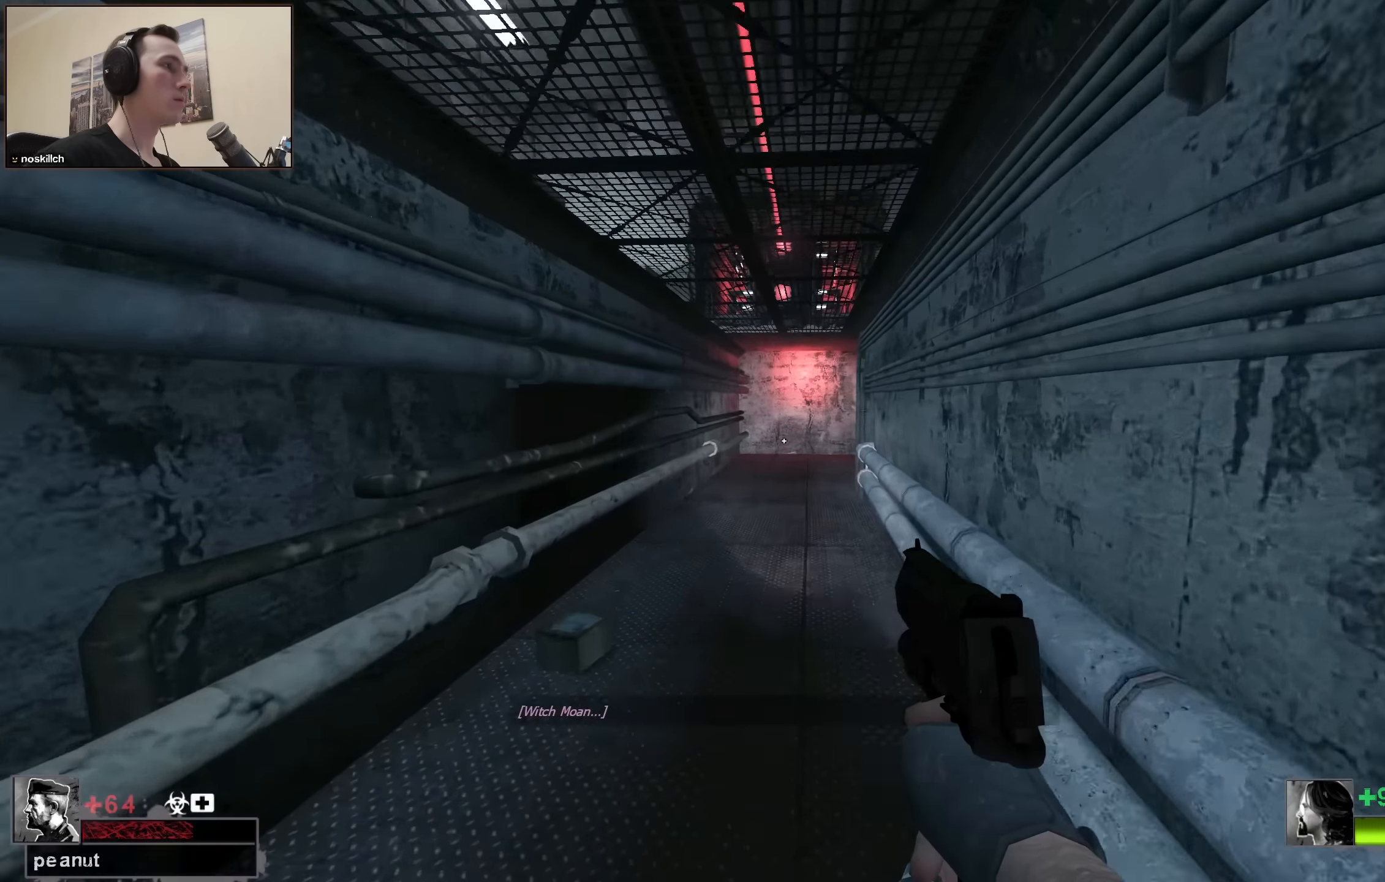
{"keys": ["w"], "events": [[66, "q", "down"], [100, "r", "down"], [150, "q", "up"], [266, "r", "up"]]}
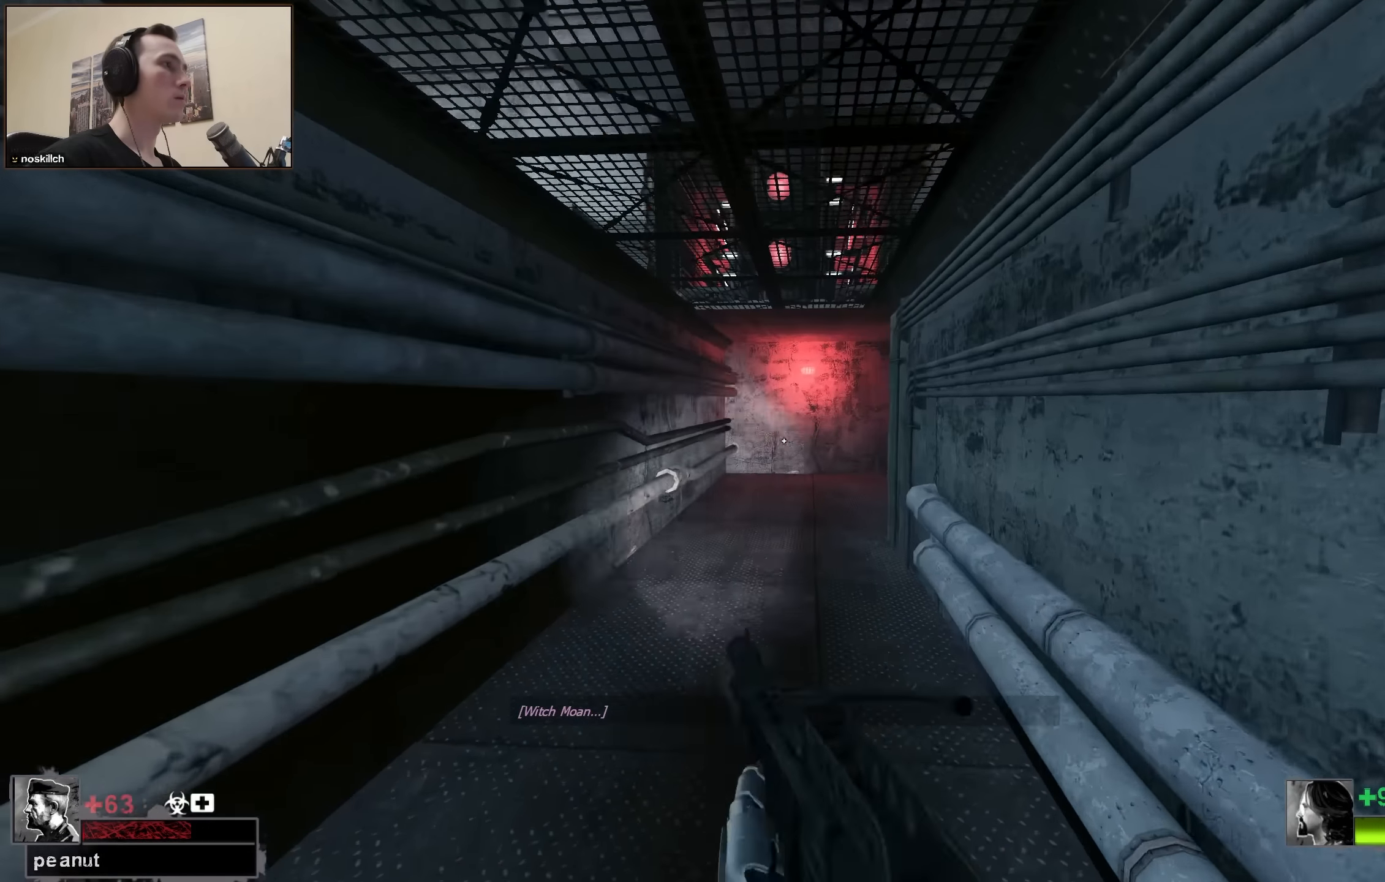
{"keys": ["a", "w"], "events": [[183, "a", "down"], [316, "a", "up"], [416, "a", "down"]]}
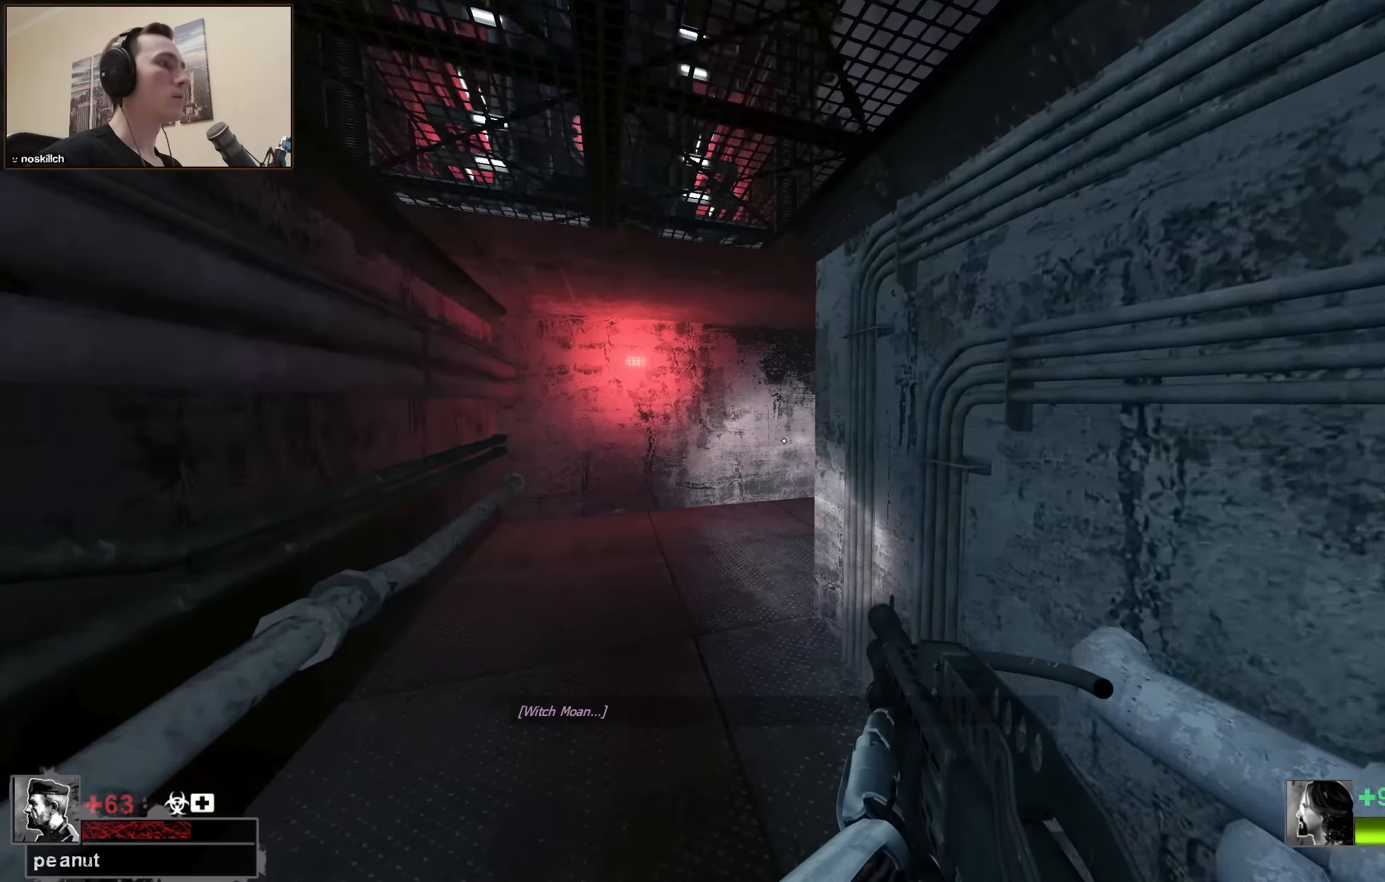
{"keys": ["a", "w"], "events": [[100, "a", "up"], [150, "a", "down"]]}
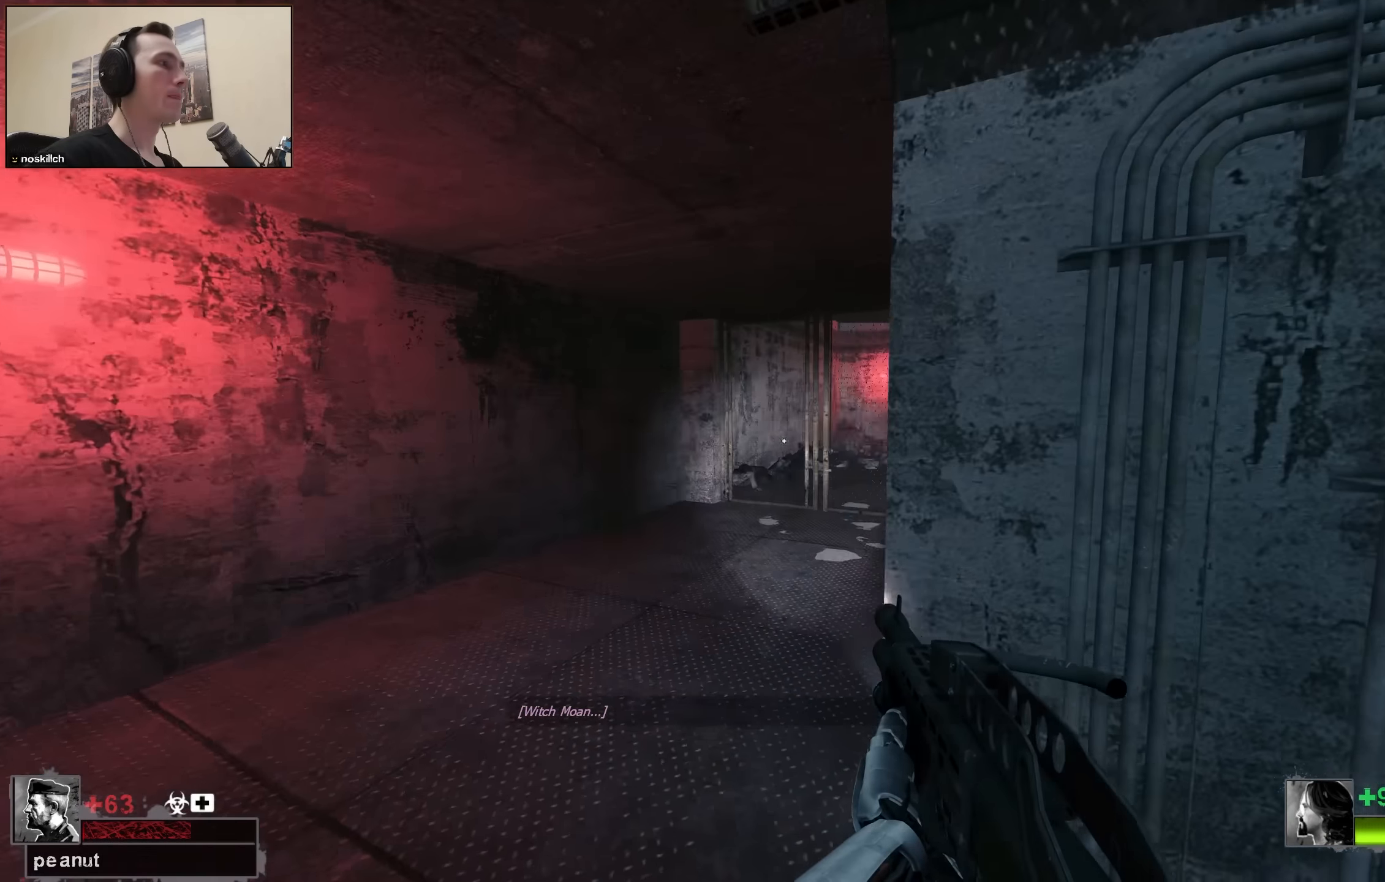
{"keys": ["w"], "events": [[300, "a", "up"], [400, "w", "up"], [450, "w", "down"]]}
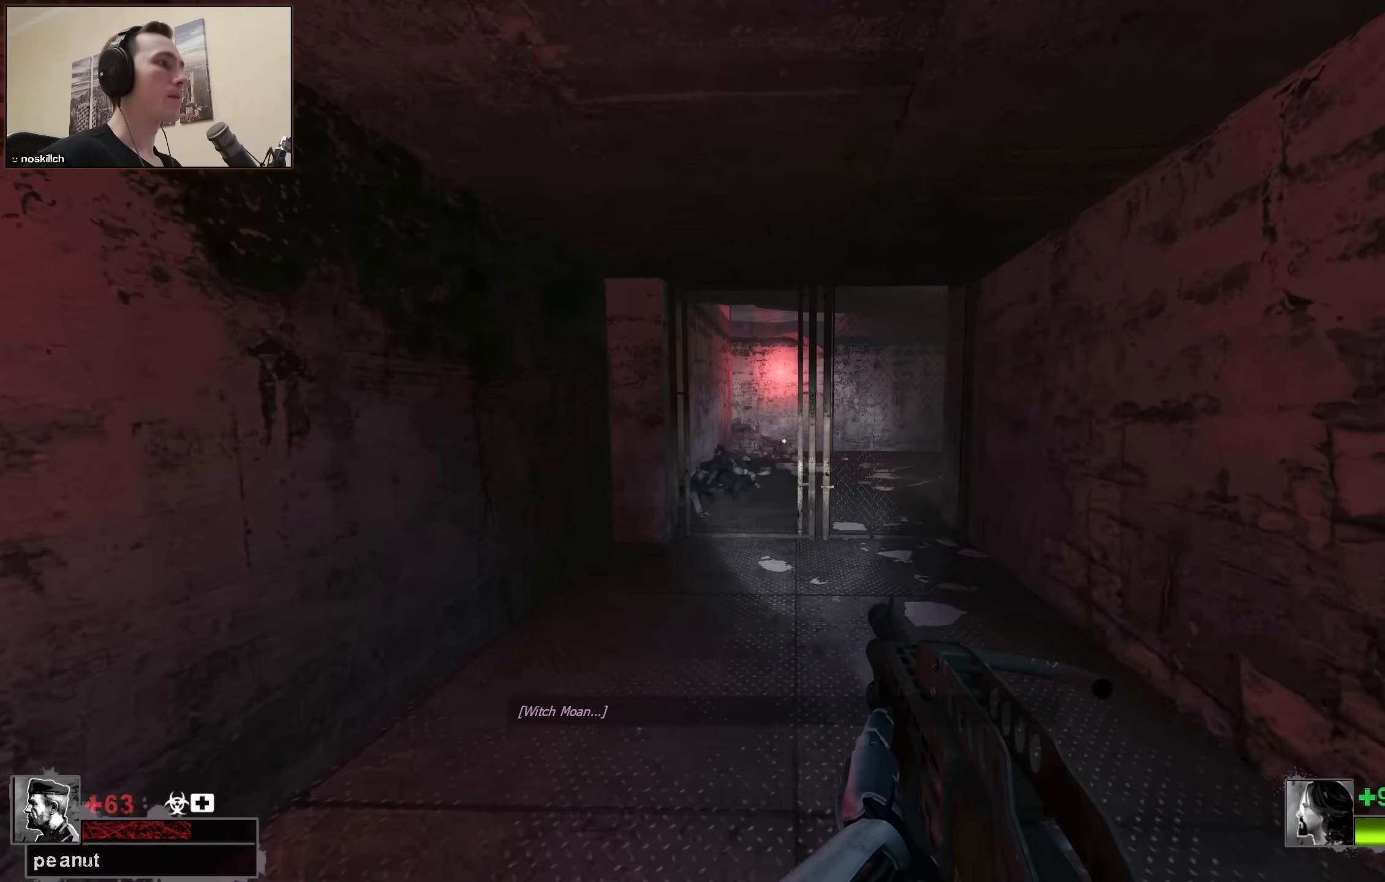
{"keys": ["w"], "events": [[33, "a", "down"], [166, "a", "up"]]}
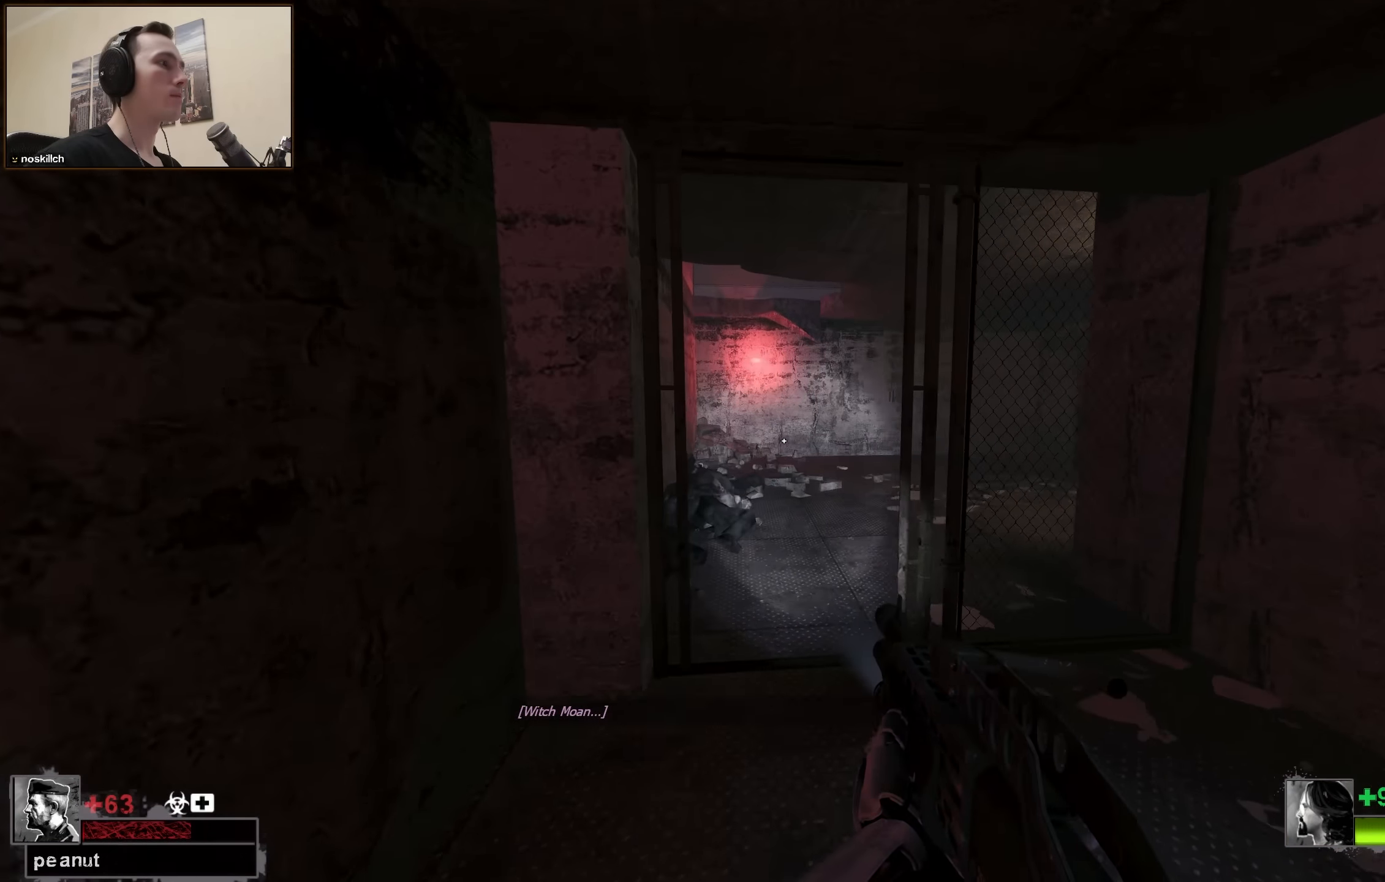
{"keys": ["w"], "events": [[283, "q", "down"], [383, "q", "up"]]}
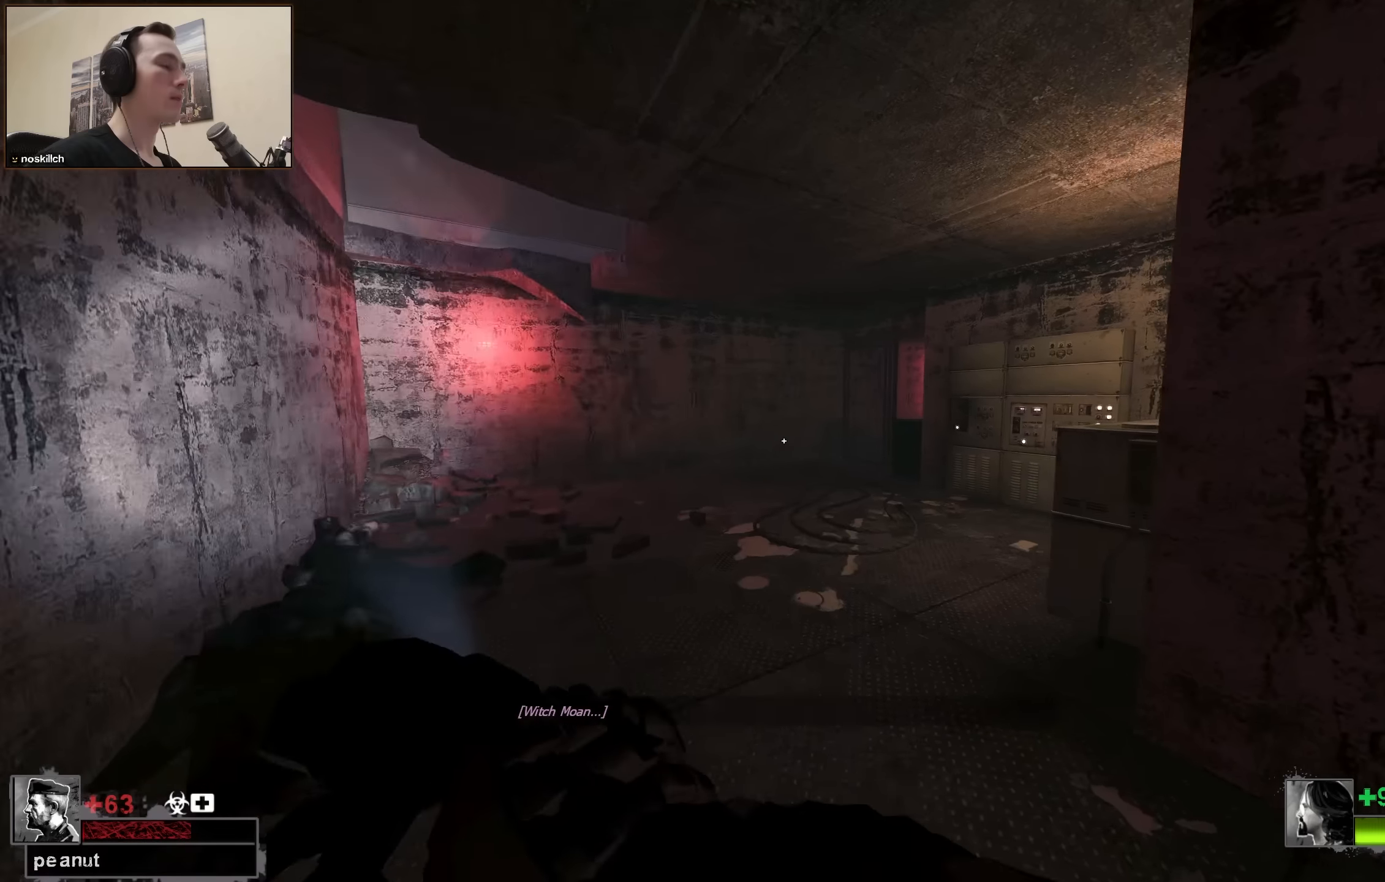
{"keys": ["w"], "events": [[17, "q", "down"], [117, "q", "up"], [250, "q", "down"], [350, "q", "up"]]}
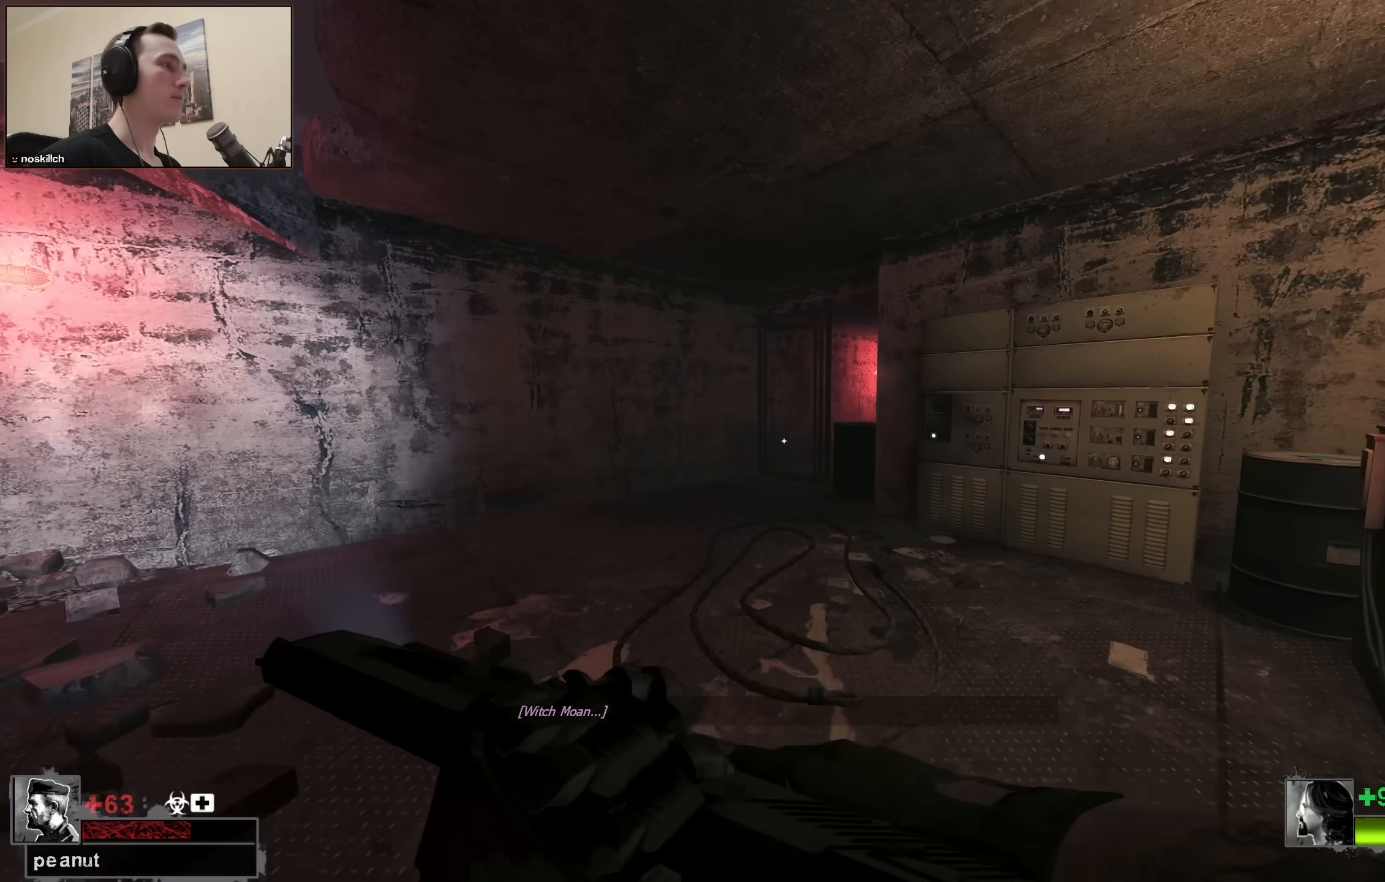
{"keys": ["r"], "events": [[83, "a", "down"], [217, "a", "up"], [267, "space", "down"], [450, "r", "down"], [450, "w", "up"], [500, "space", "up"]]}
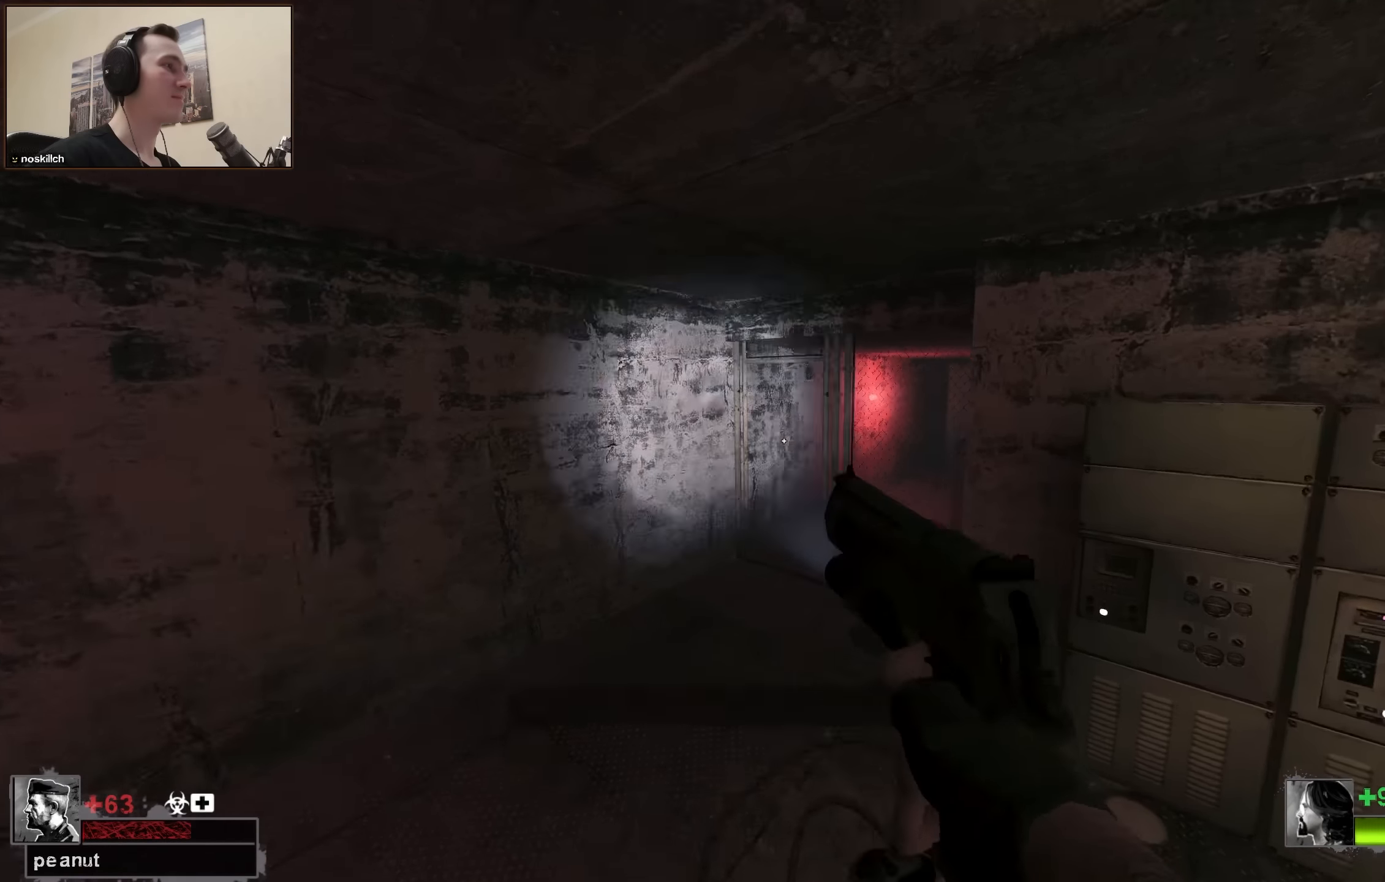
{"keys": ["w"], "events": [[100, "r", "up"], [233, "w", "down"], [283, "a", "down"], [417, "a", "up"]]}
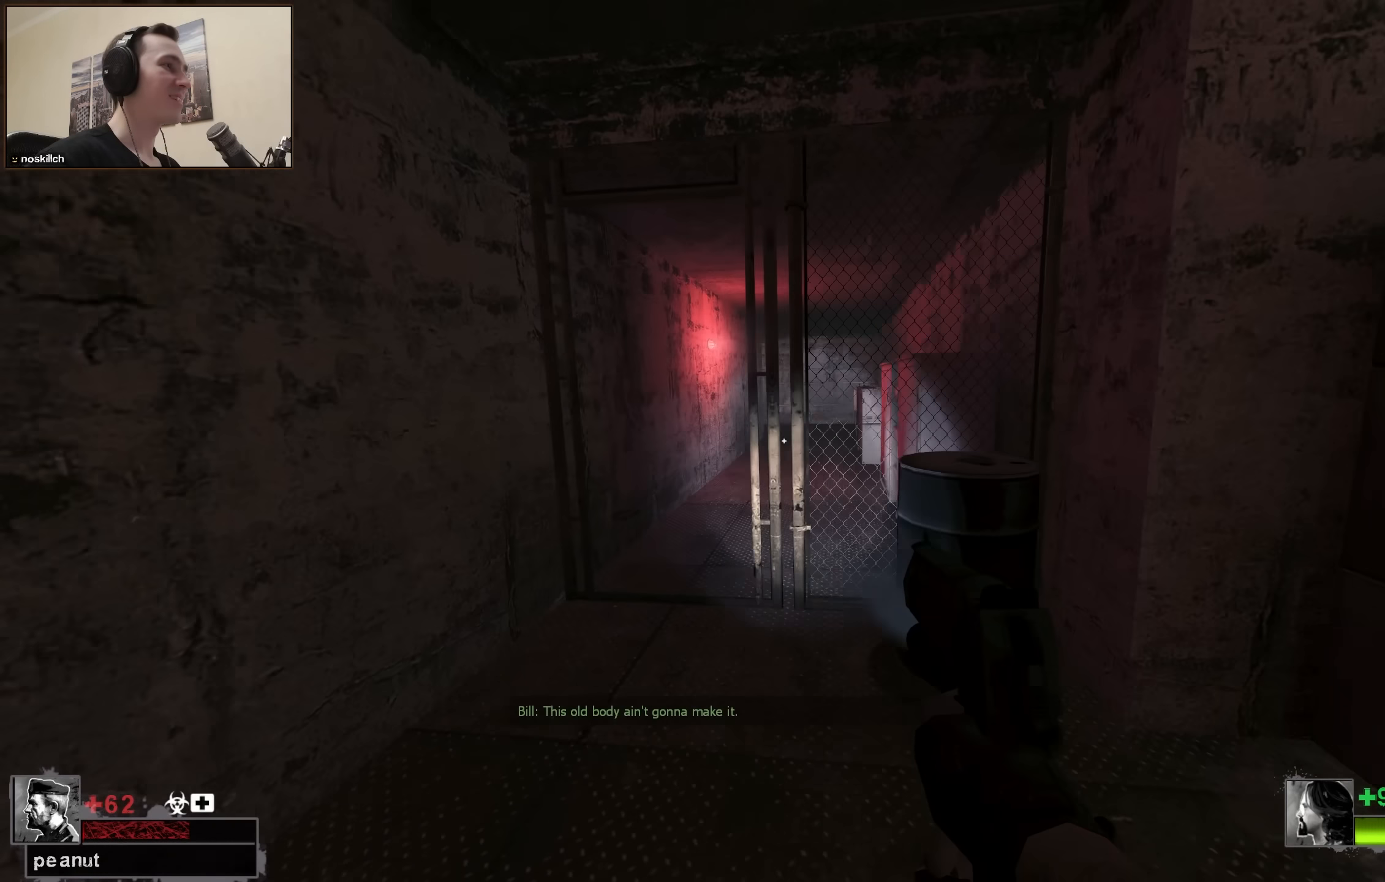
{"keys": ["w"], "events": [[67, "a", "down"], [167, "a", "up"]]}
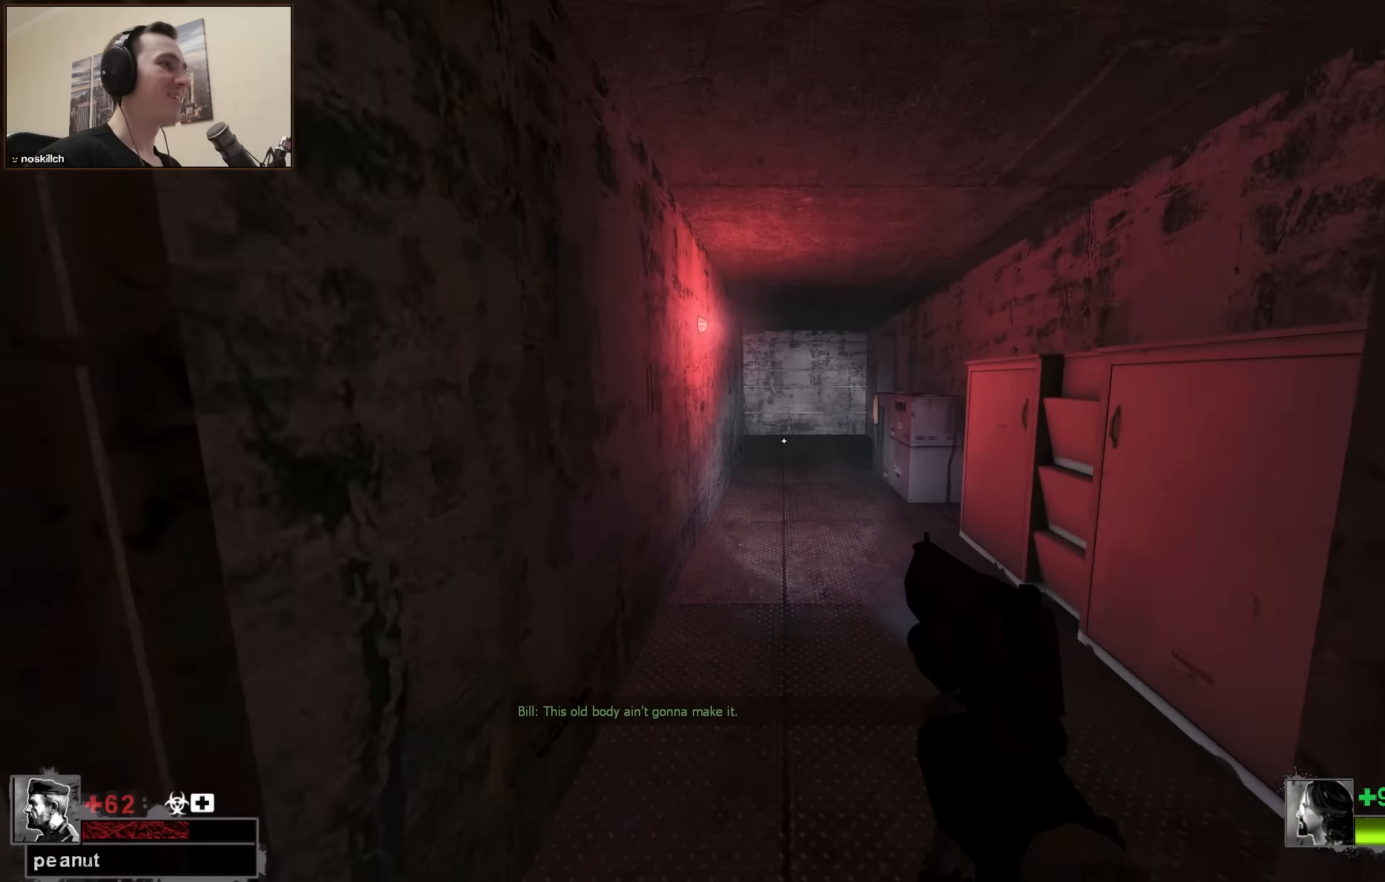
{"keys": ["w"], "events": [[117, "q", "down"], [117, "space", "down"], [217, "q", "up"], [367, "space", "up"]]}
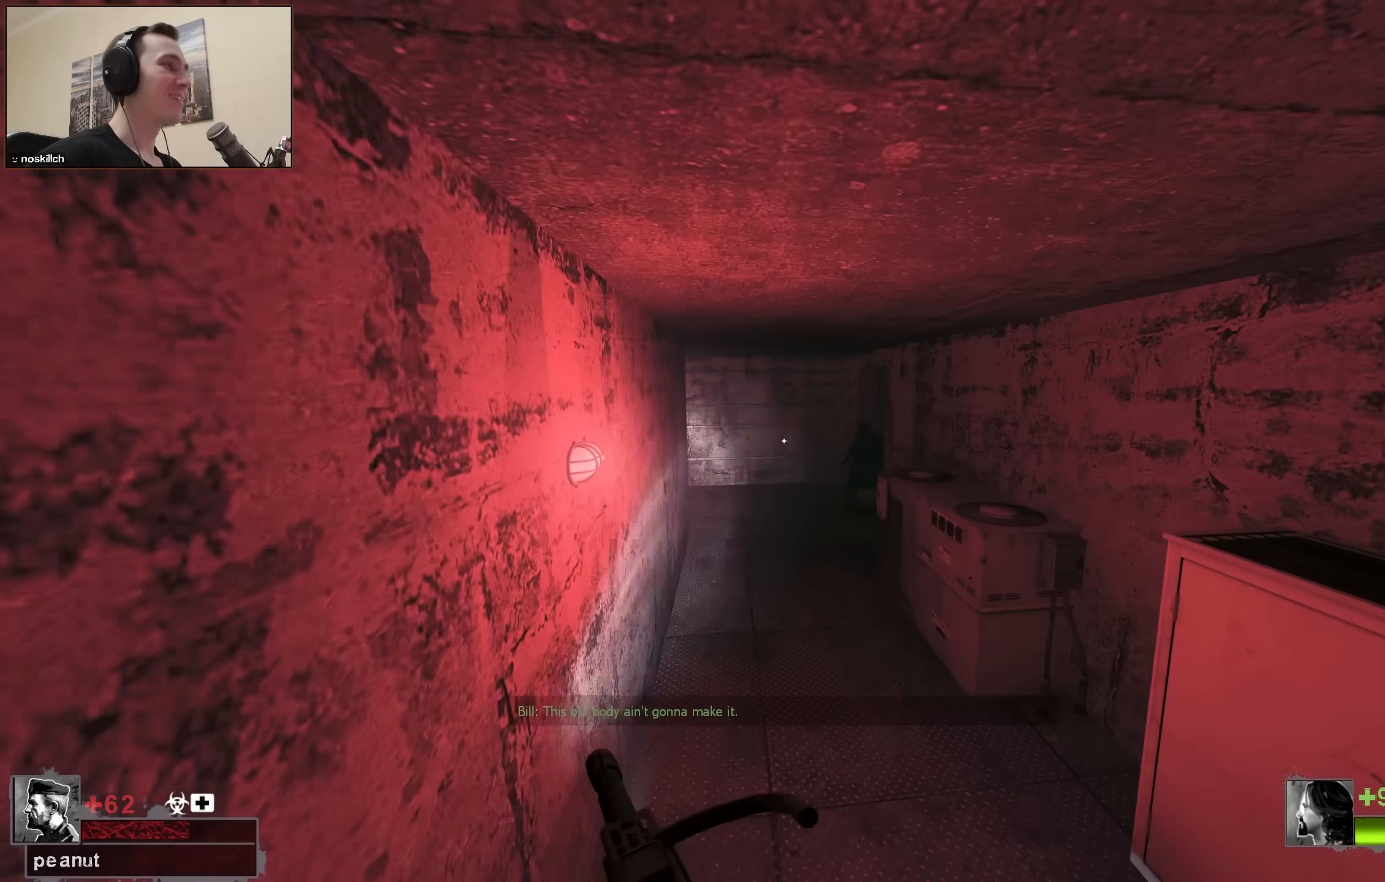
{"keys": ["s"], "events": [[233, "w", "up"], [417, "s", "down"]]}